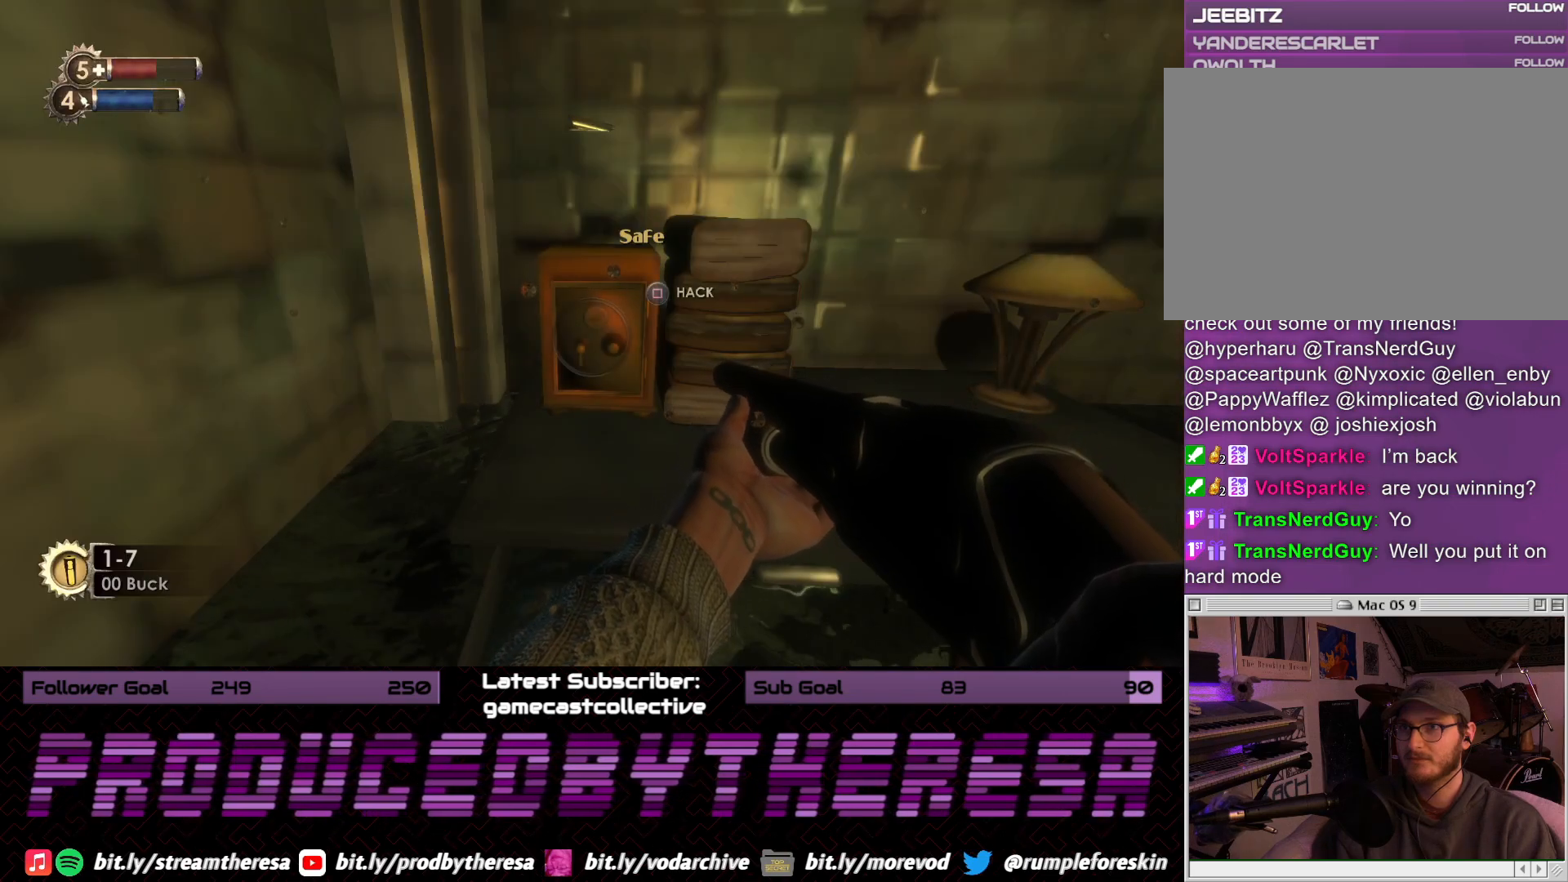
Gameplay with a controller (PlayStation layout); each line is a JSON object with the inputs held at the frame after it. "events" lists button and stick changes between this image and that frame as [ms after this image, input, new state], when the widget could be followed in between.
{"buttons": ["SQUARE"], "left_stick": "center", "right_stick": "center", "events": [[433, "SQUARE", "down"]]}
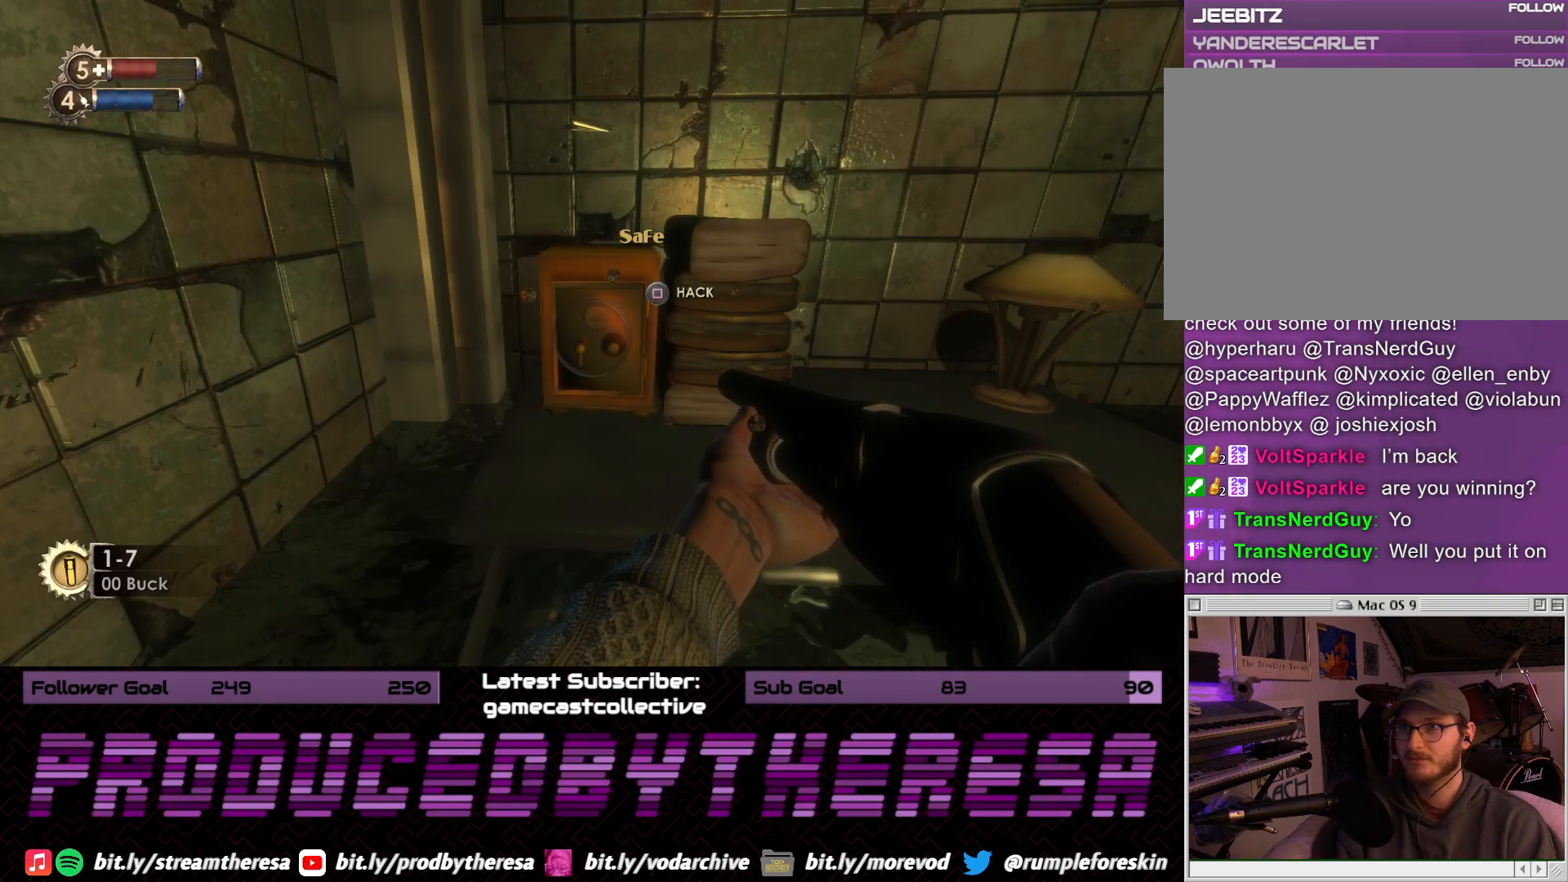
{"buttons": [], "left_stick": "center", "right_stick": "center", "events": [[17, "SQUARE", "up"]]}
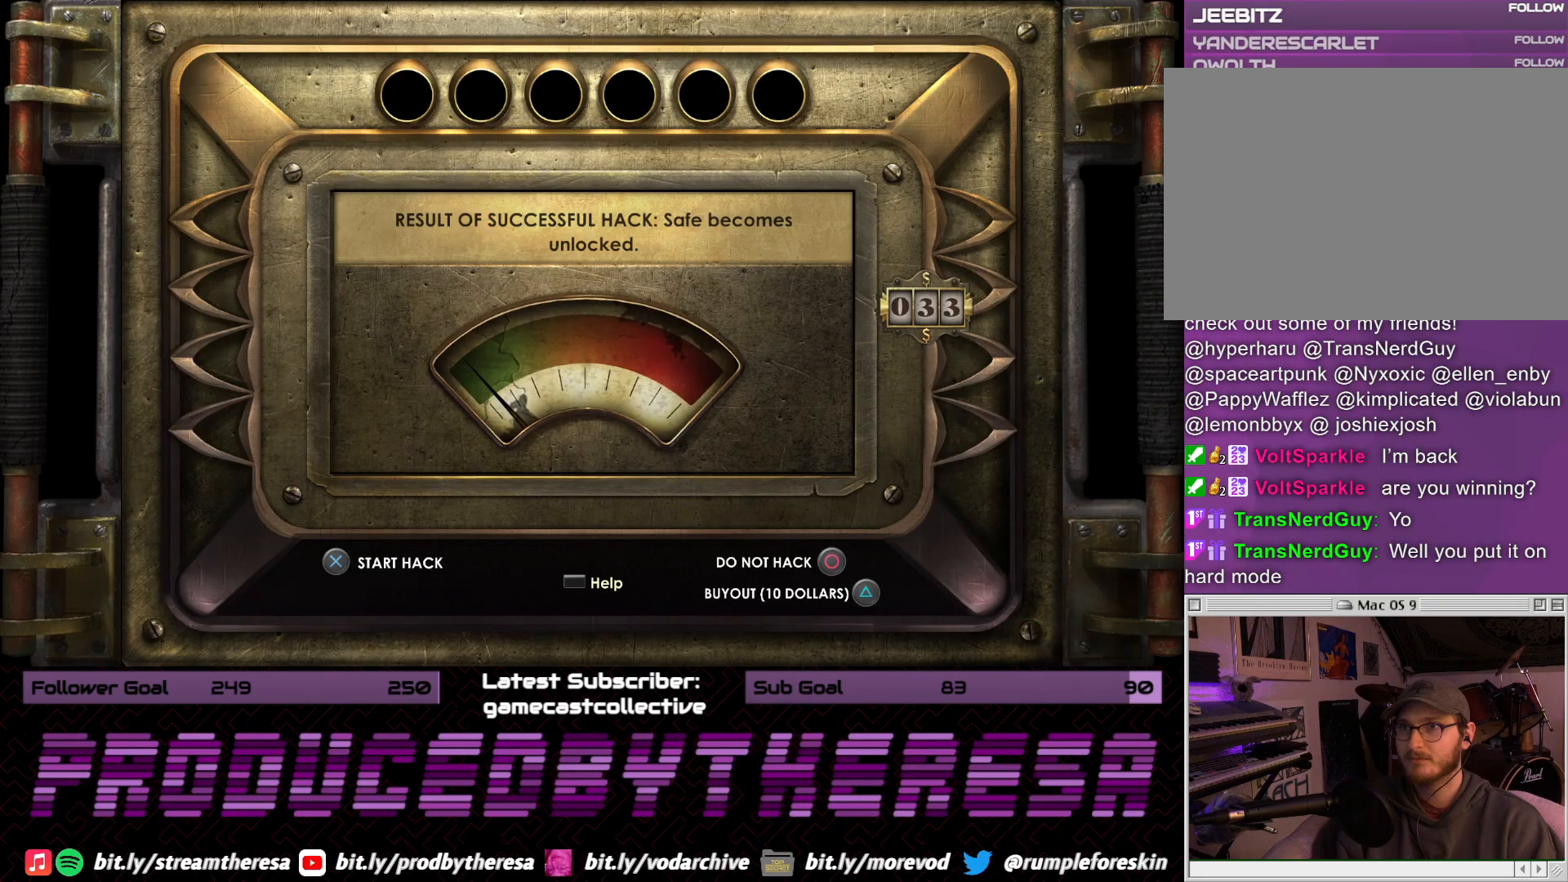
{"buttons": [], "left_stick": "center", "right_stick": "center", "events": []}
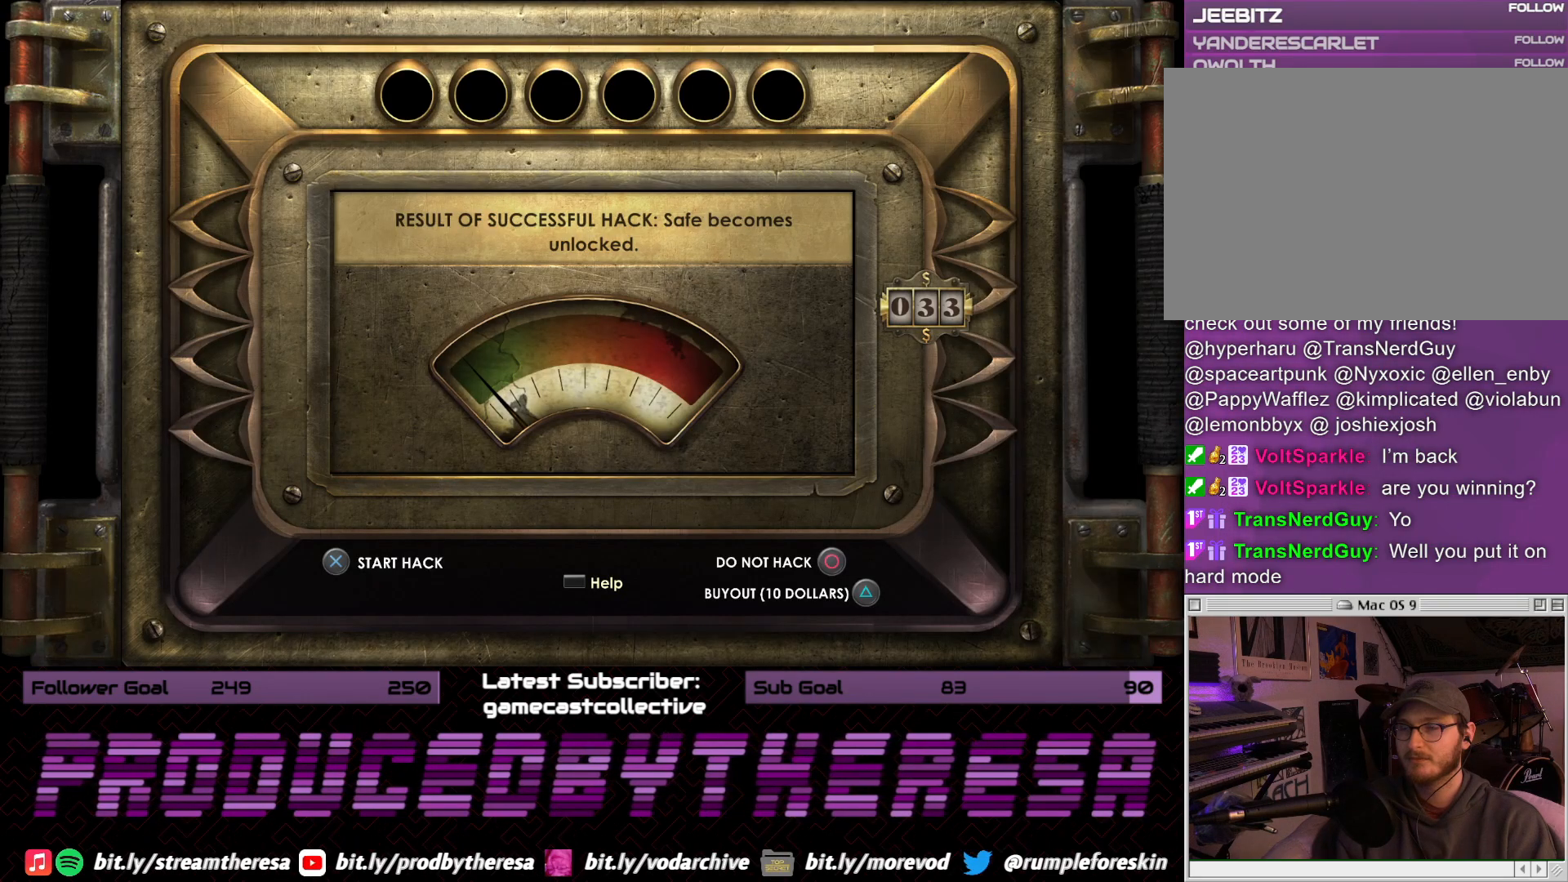
{"buttons": [], "left_stick": "center", "right_stick": "center", "events": []}
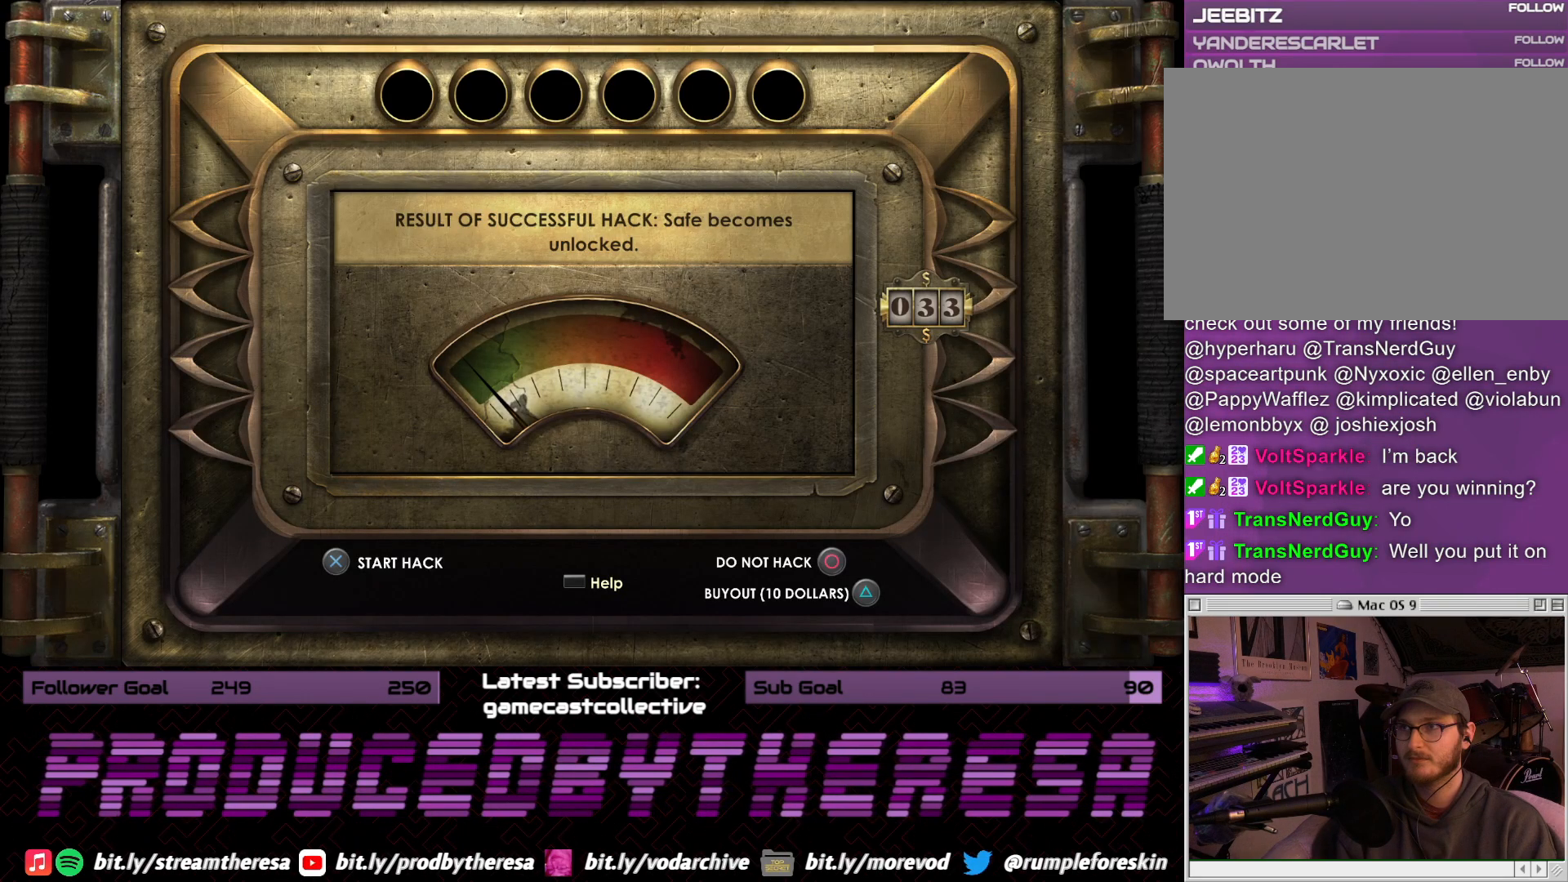
{"buttons": [], "left_stick": "center", "right_stick": "center", "events": [[317, "CROSS", "down"], [433, "CROSS", "up"]]}
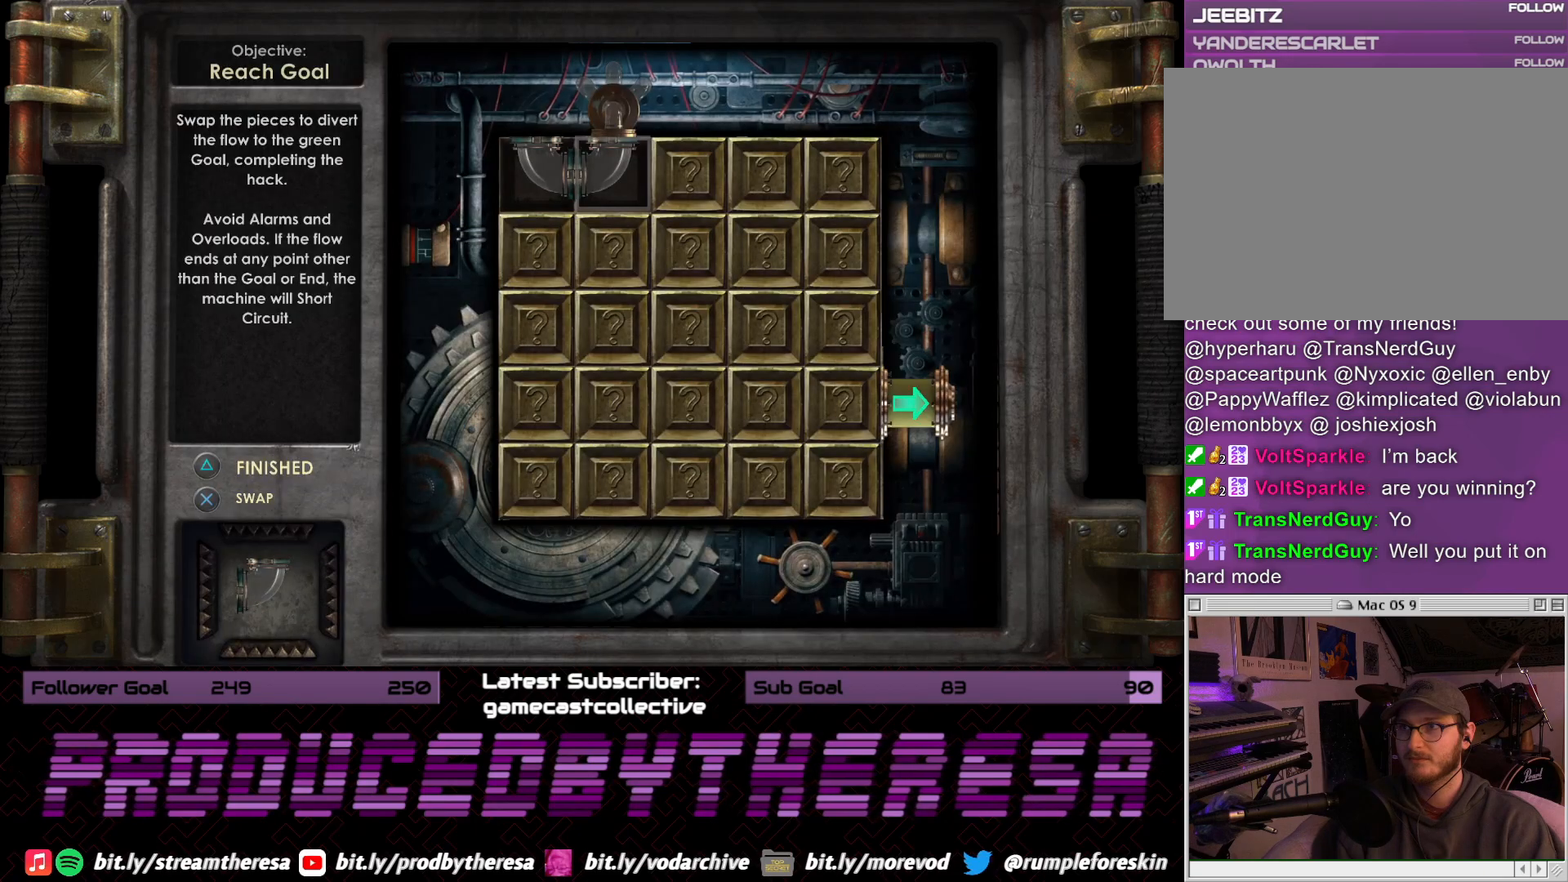
{"buttons": ["CROSS"], "left_stick": "center", "right_stick": "center", "events": [[283, "DPAD_RIGHT", "down"], [400, "CROSS", "down"], [400, "DPAD_RIGHT", "up"]]}
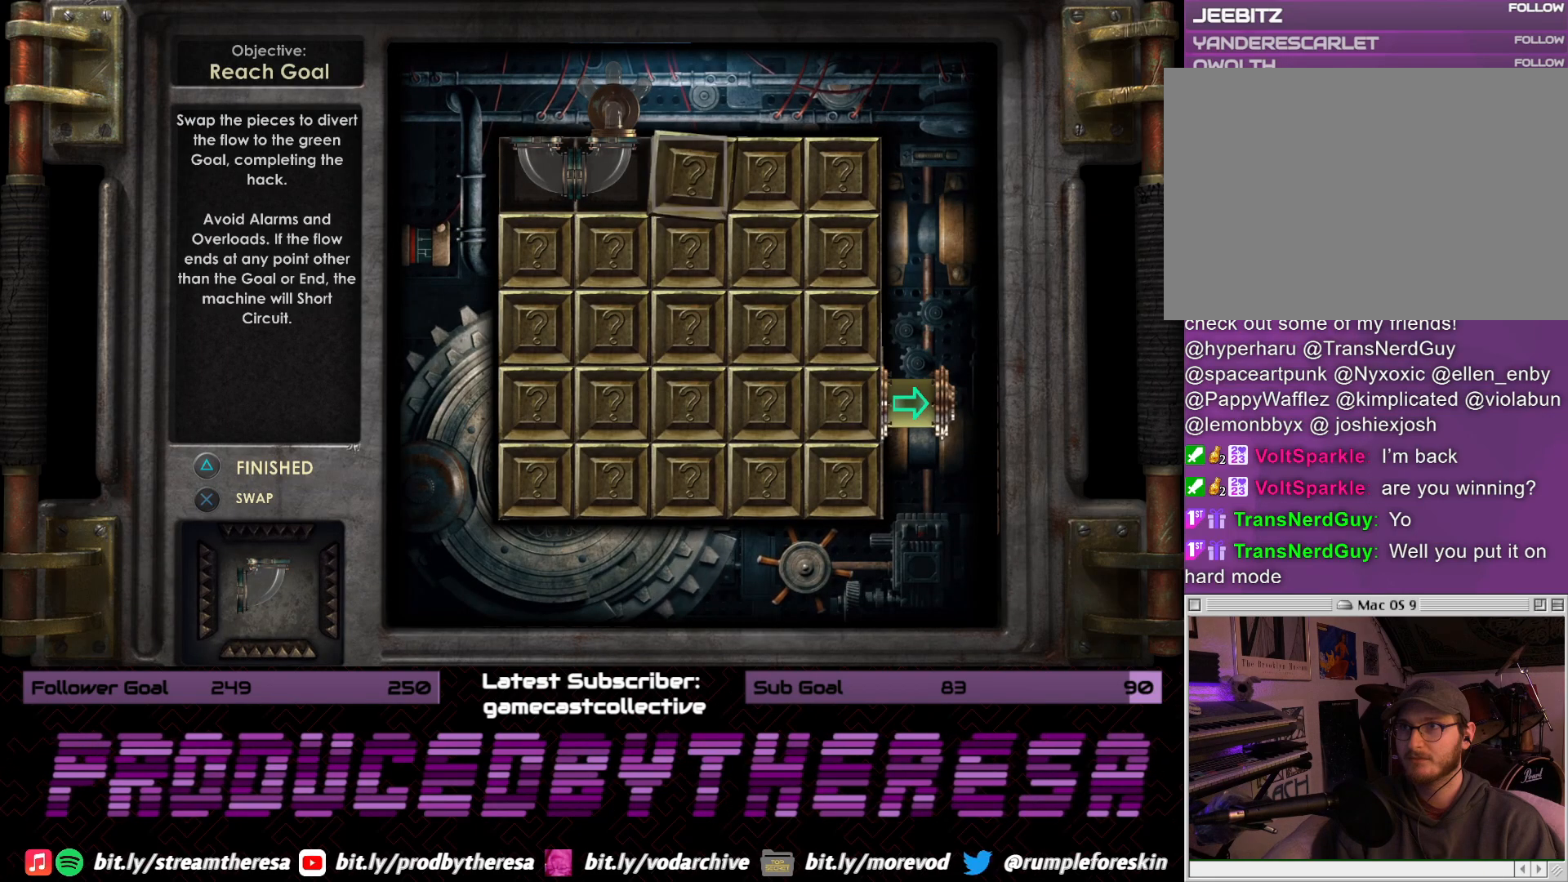
{"buttons": ["CROSS"], "left_stick": "center", "right_stick": "center", "events": [[67, "CROSS", "up"], [233, "DPAD_RIGHT", "down"], [350, "CROSS", "down"], [383, "DPAD_RIGHT", "up"]]}
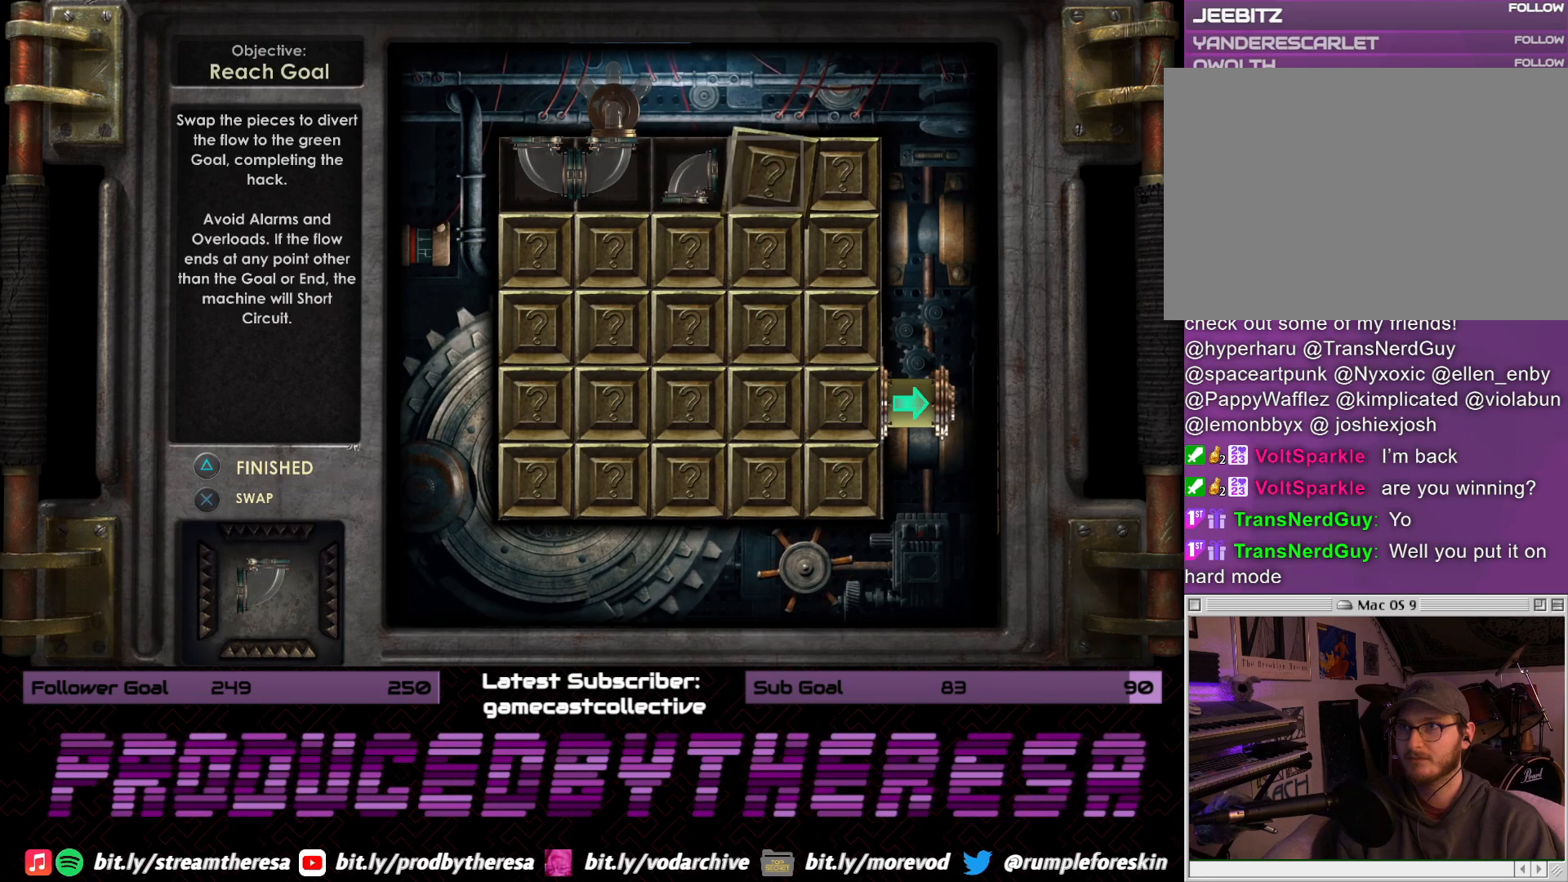
{"buttons": [], "left_stick": "center", "right_stick": "center", "events": [[33, "CROSS", "up"], [133, "DPAD_DOWN", "down"], [250, "DPAD_DOWN", "up"], [267, "CROSS", "down"], [450, "CROSS", "up"]]}
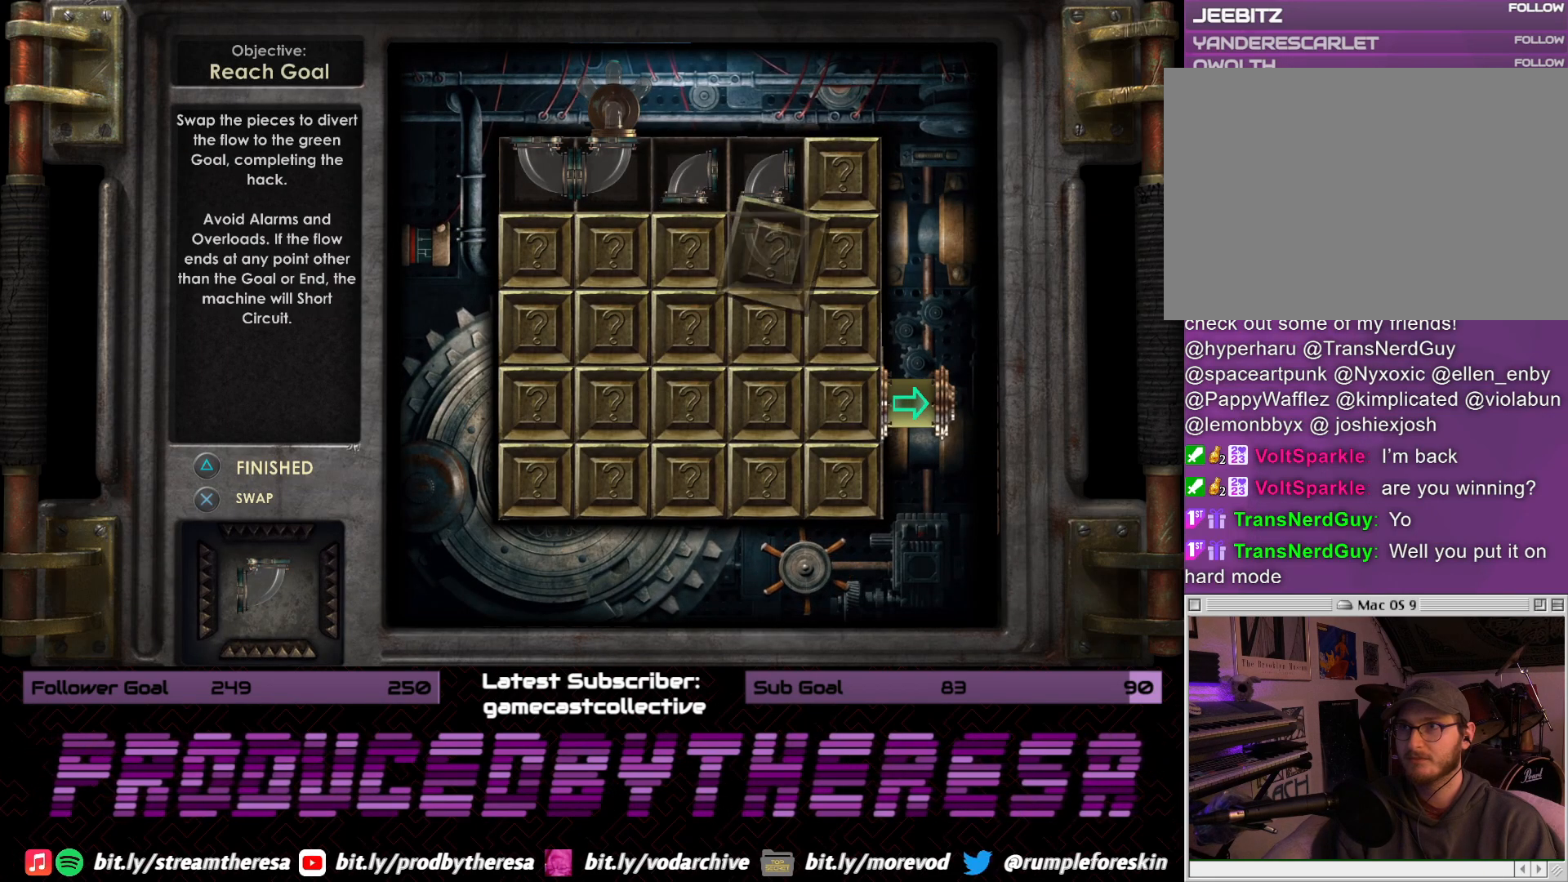
{"buttons": ["DPAD_LEFT"], "left_stick": "center", "right_stick": "center", "events": [[33, "DPAD_LEFT", "down"], [167, "CROSS", "down"], [167, "DPAD_LEFT", "up"], [367, "CROSS", "up"], [400, "DPAD_LEFT", "down"]]}
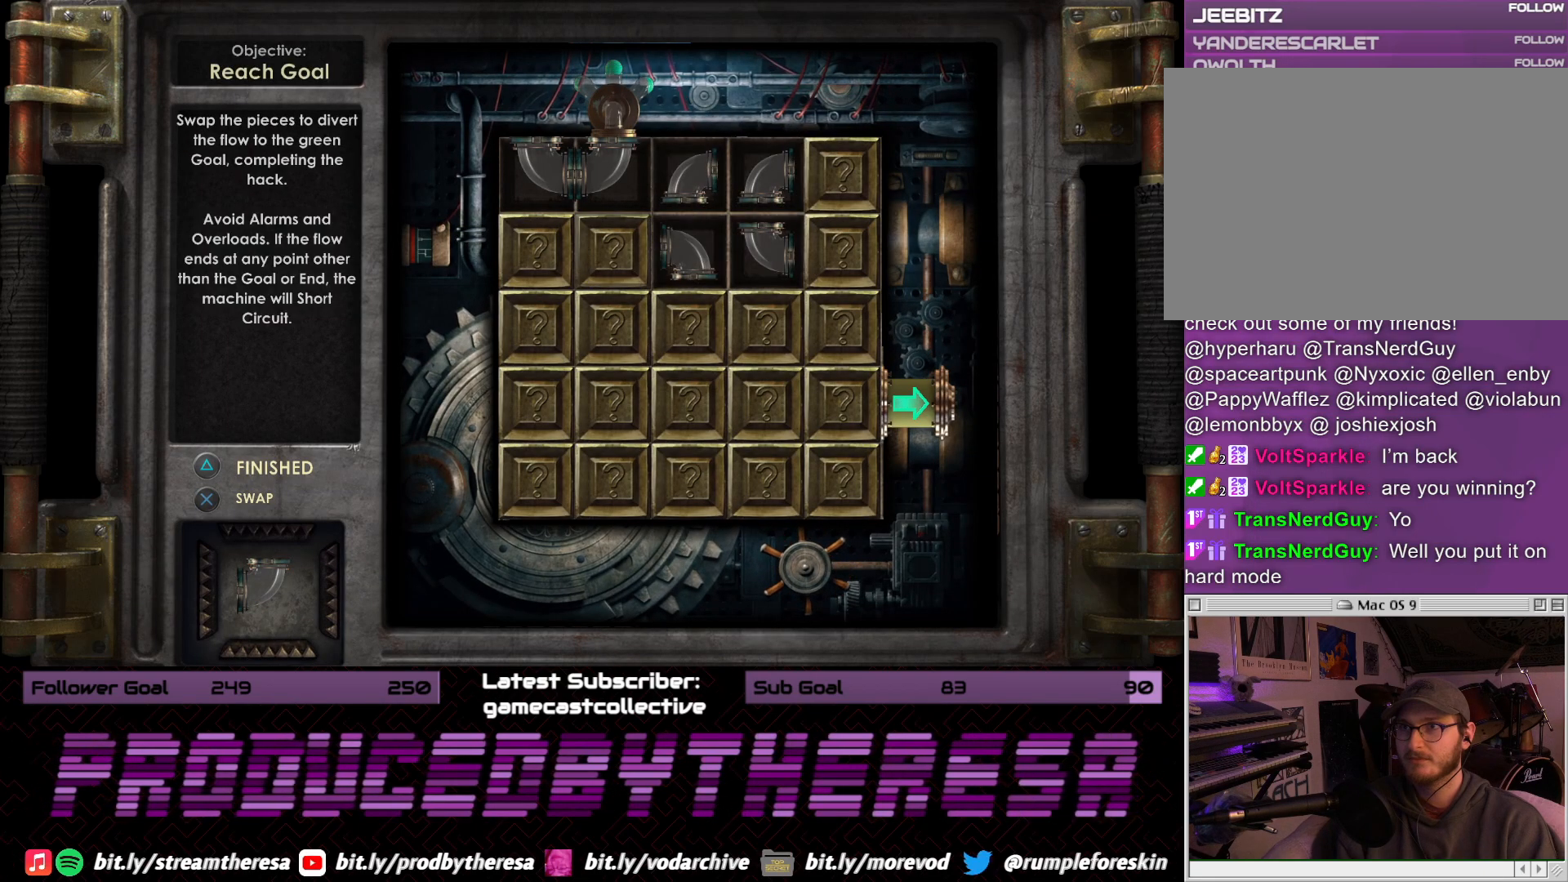
{"buttons": ["CROSS"], "left_stick": "center", "right_stick": "center", "events": [[17, "DPAD_LEFT", "up"], [150, "DPAD_RIGHT", "down"], [250, "DPAD_RIGHT", "up"], [333, "DPAD_RIGHT", "down"], [433, "CROSS", "down"], [433, "DPAD_RIGHT", "up"]]}
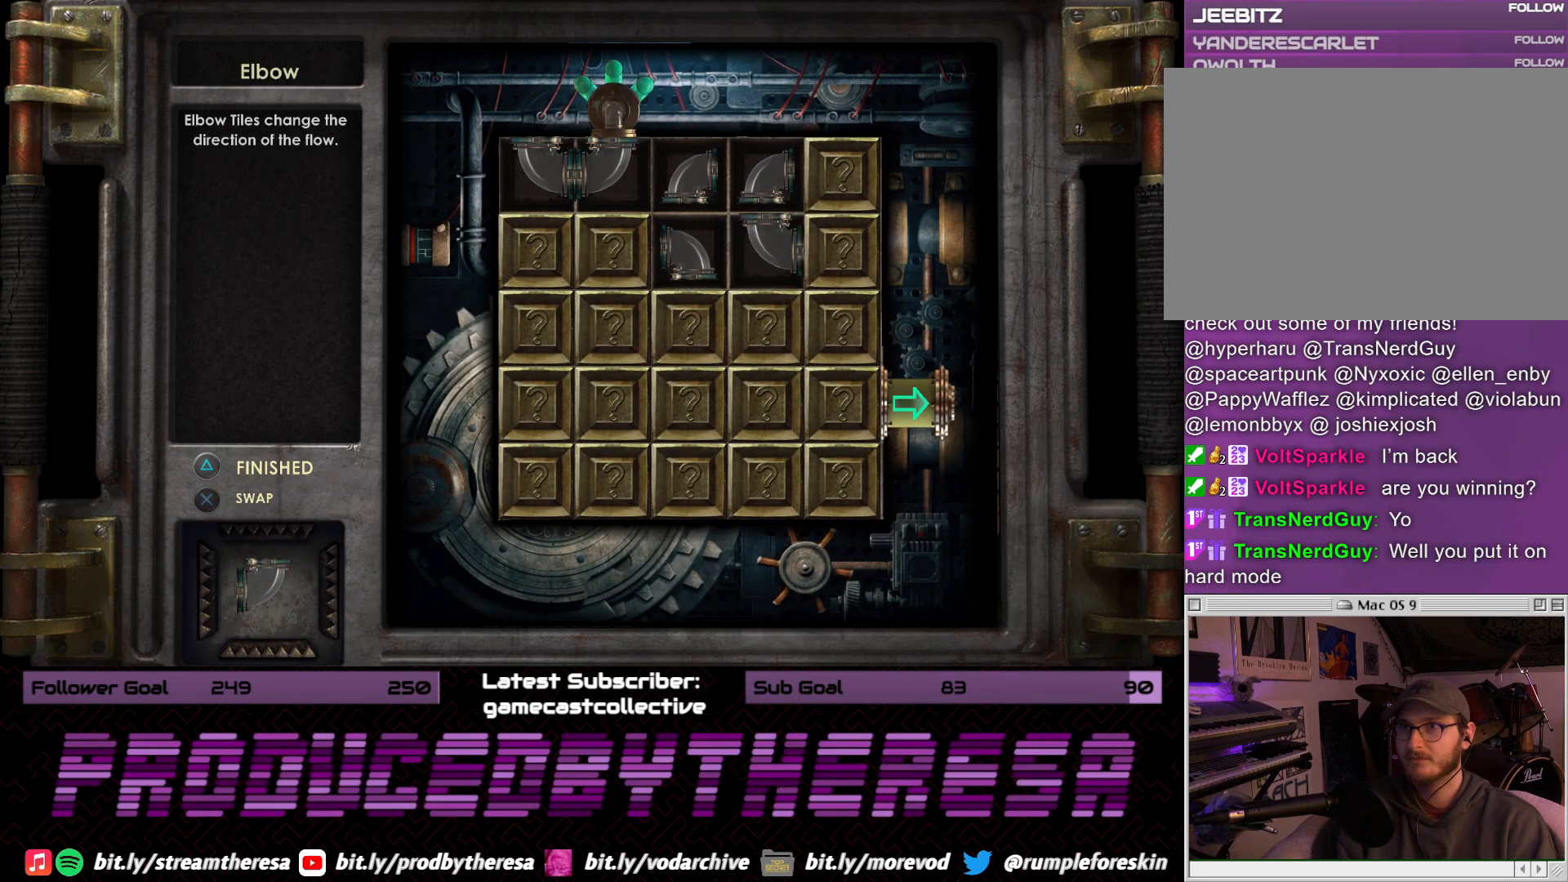
{"buttons": ["DPAD_LEFT"], "left_stick": "center", "right_stick": "center", "events": [[83, "CROSS", "up"], [417, "DPAD_LEFT", "down"]]}
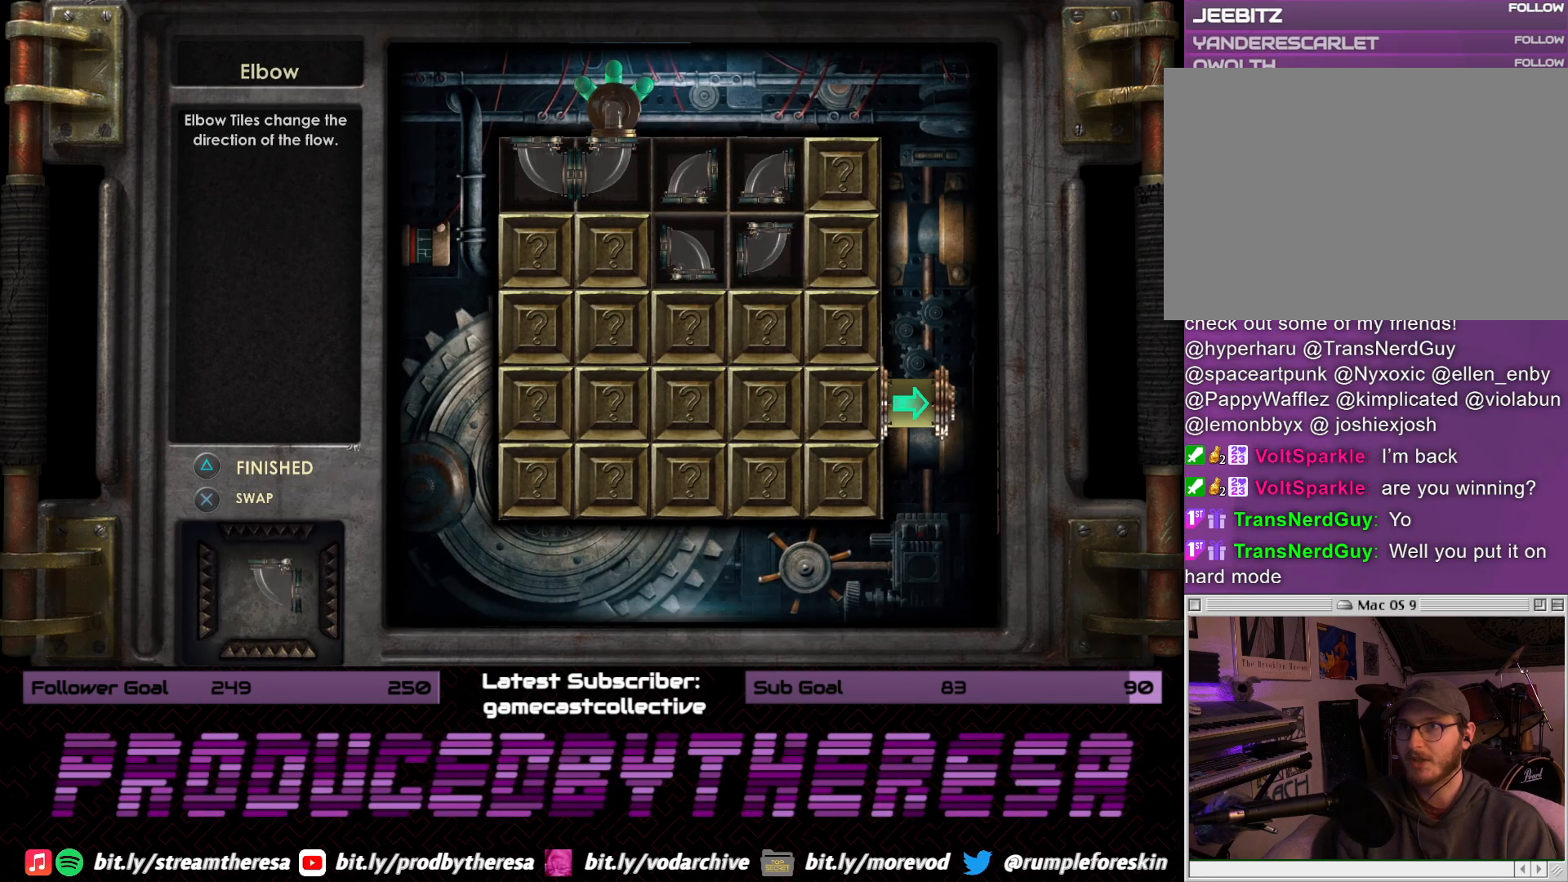
{"buttons": ["DPAD_UP"], "left_stick": "center", "right_stick": "center", "events": [[17, "DPAD_LEFT", "up"], [133, "DPAD_LEFT", "down"], [217, "DPAD_LEFT", "up"], [417, "DPAD_UP", "down"]]}
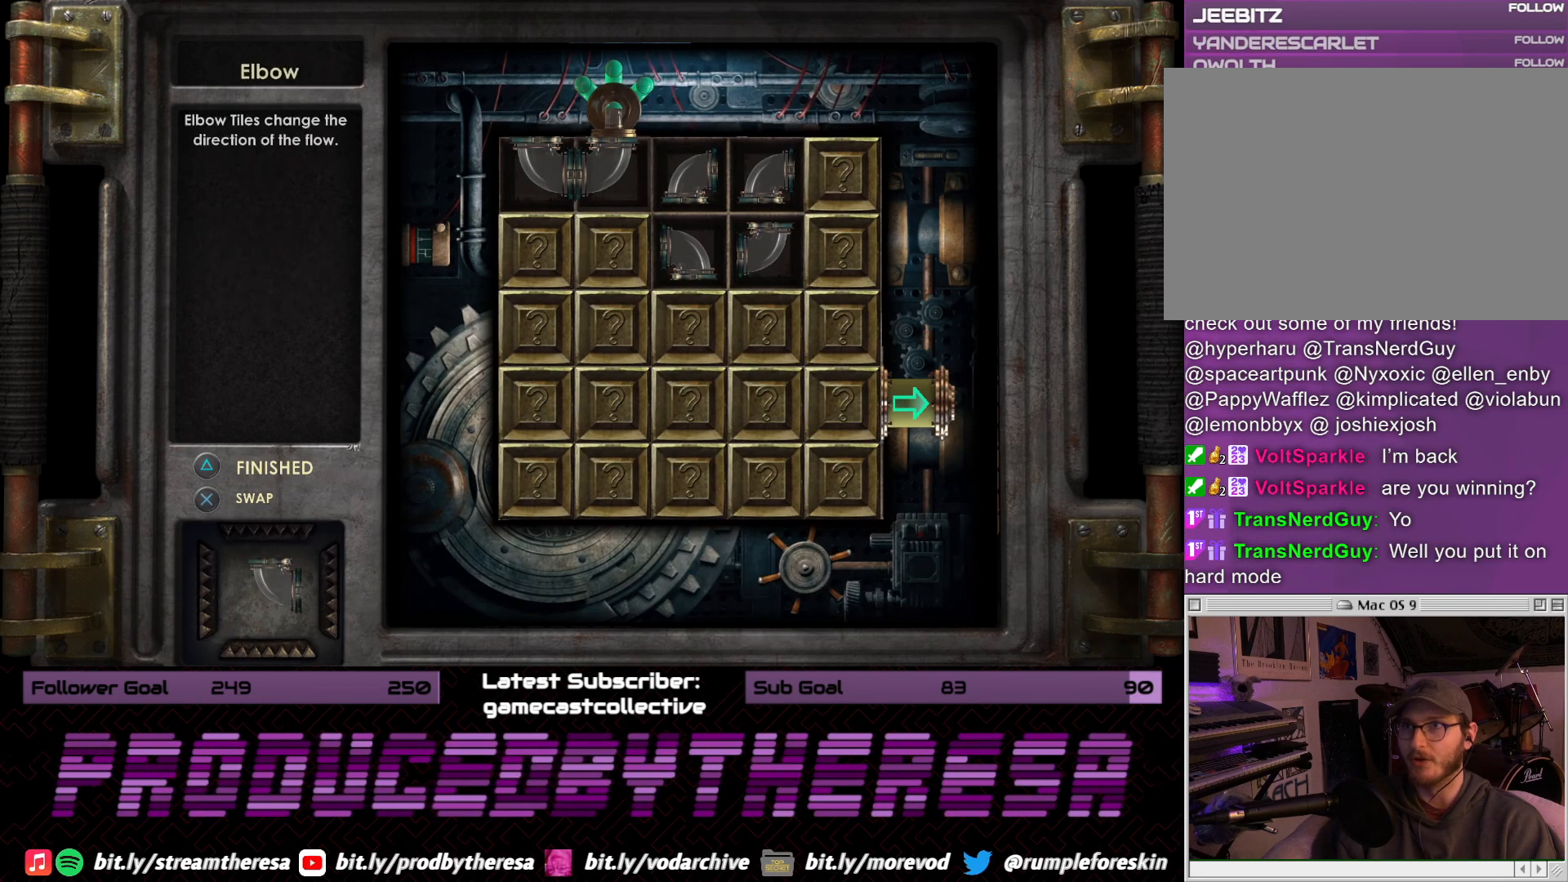
{"buttons": [], "left_stick": "center", "right_stick": "center", "events": [[17, "DPAD_UP", "up"], [33, "CROSS", "down"], [133, "CROSS", "up"]]}
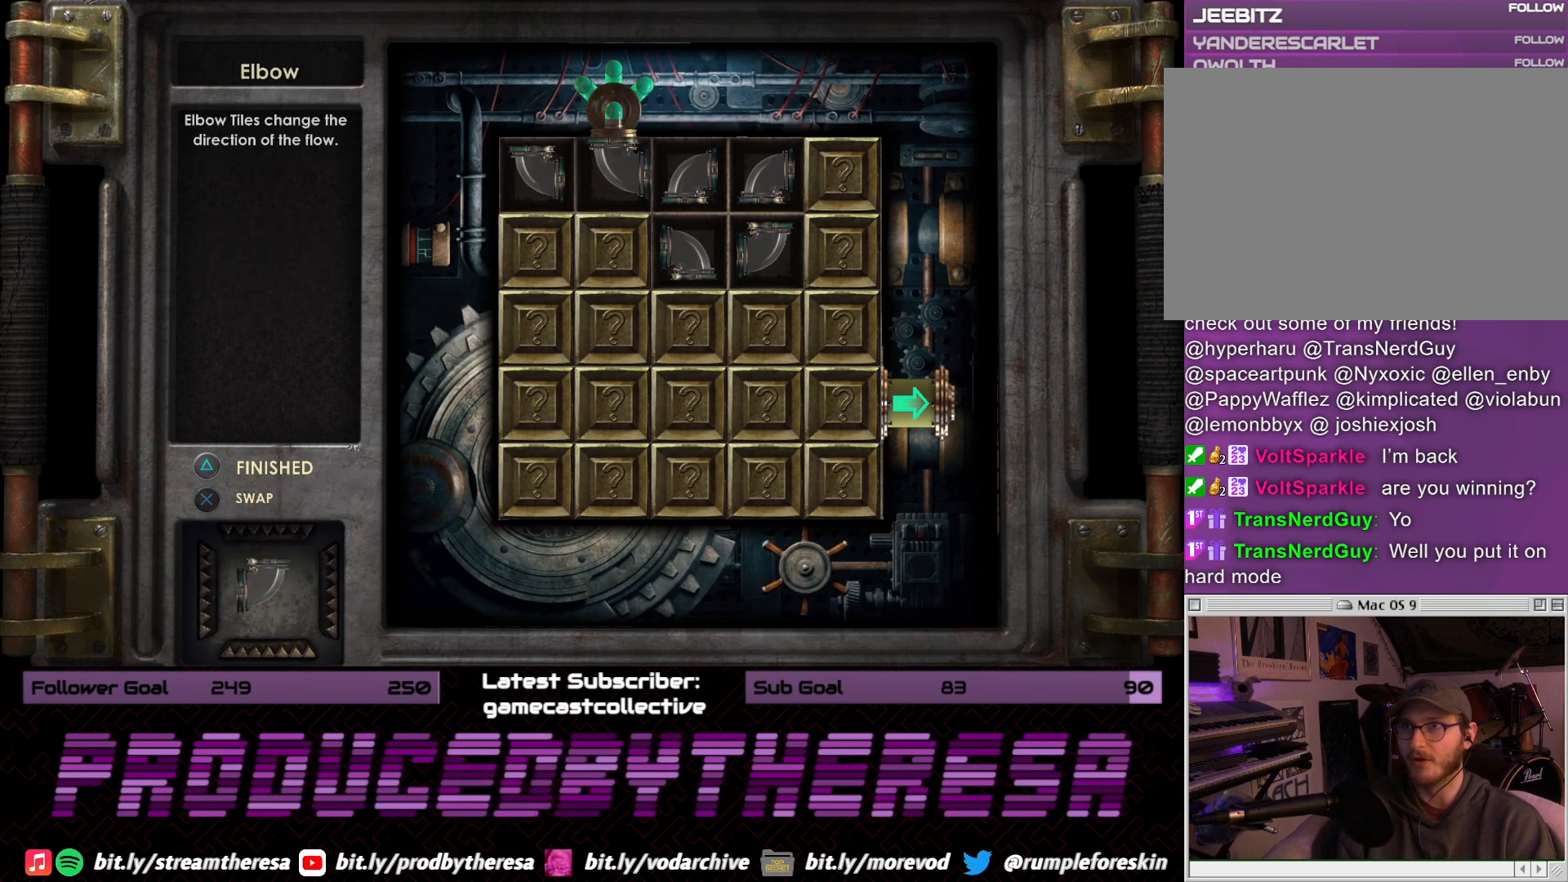
{"buttons": ["CROSS"], "left_stick": "center", "right_stick": "center", "events": [[183, "DPAD_DOWN", "down"], [317, "DPAD_DOWN", "up"], [483, "CROSS", "down"]]}
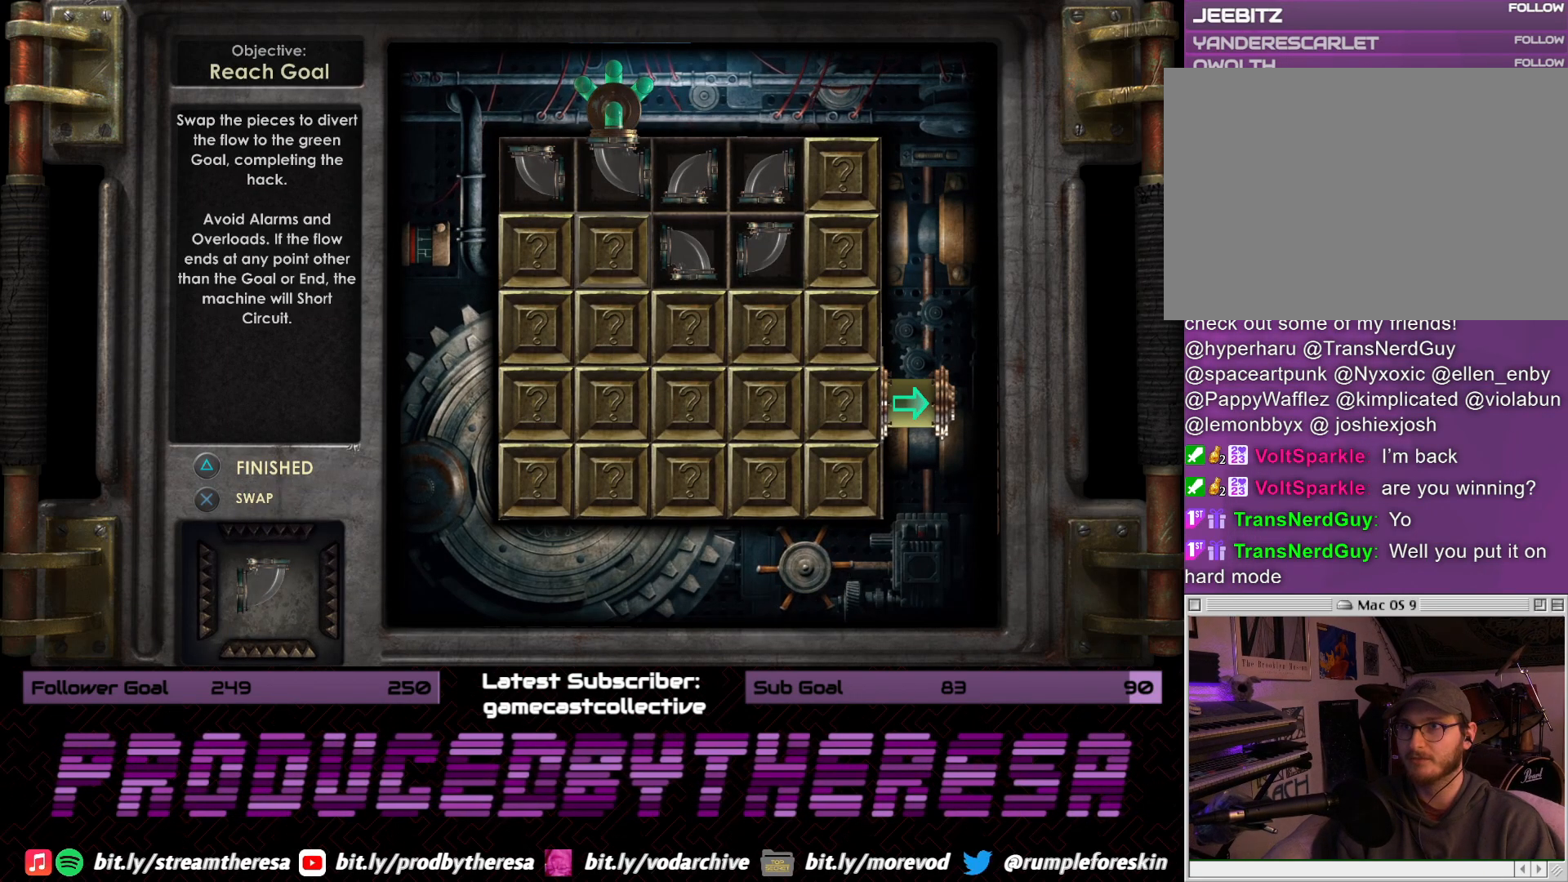
{"buttons": ["DPAD_RIGHT"], "left_stick": "center", "right_stick": "center", "events": [[117, "CROSS", "up"], [433, "DPAD_RIGHT", "down"]]}
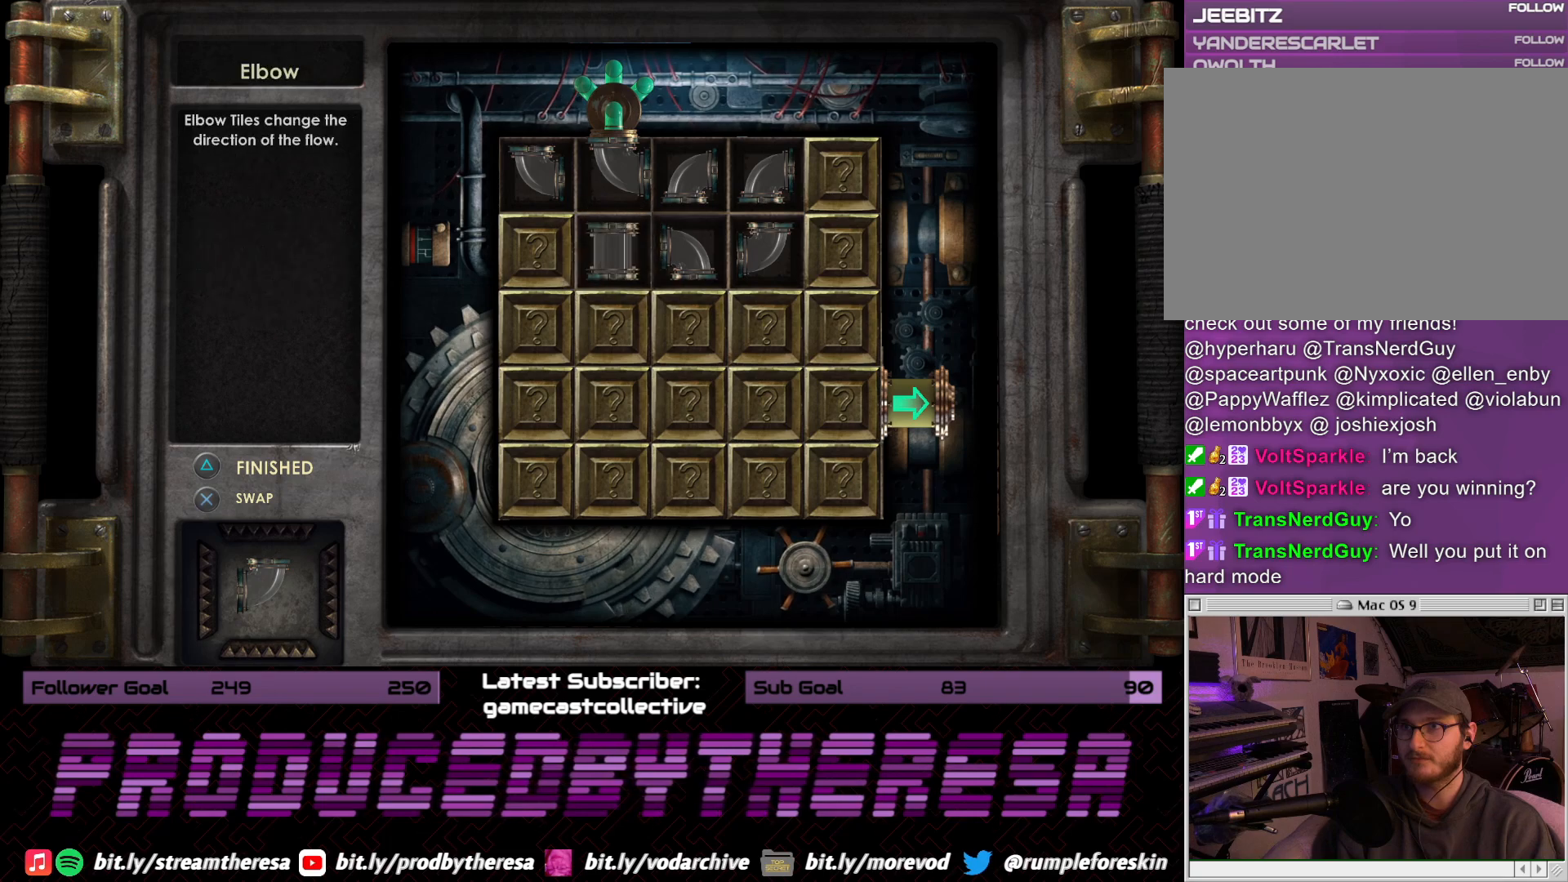
{"buttons": [], "left_stick": "center", "right_stick": "center", "events": [[67, "DPAD_RIGHT", "up"], [83, "CROSS", "down"], [217, "CROSS", "up"]]}
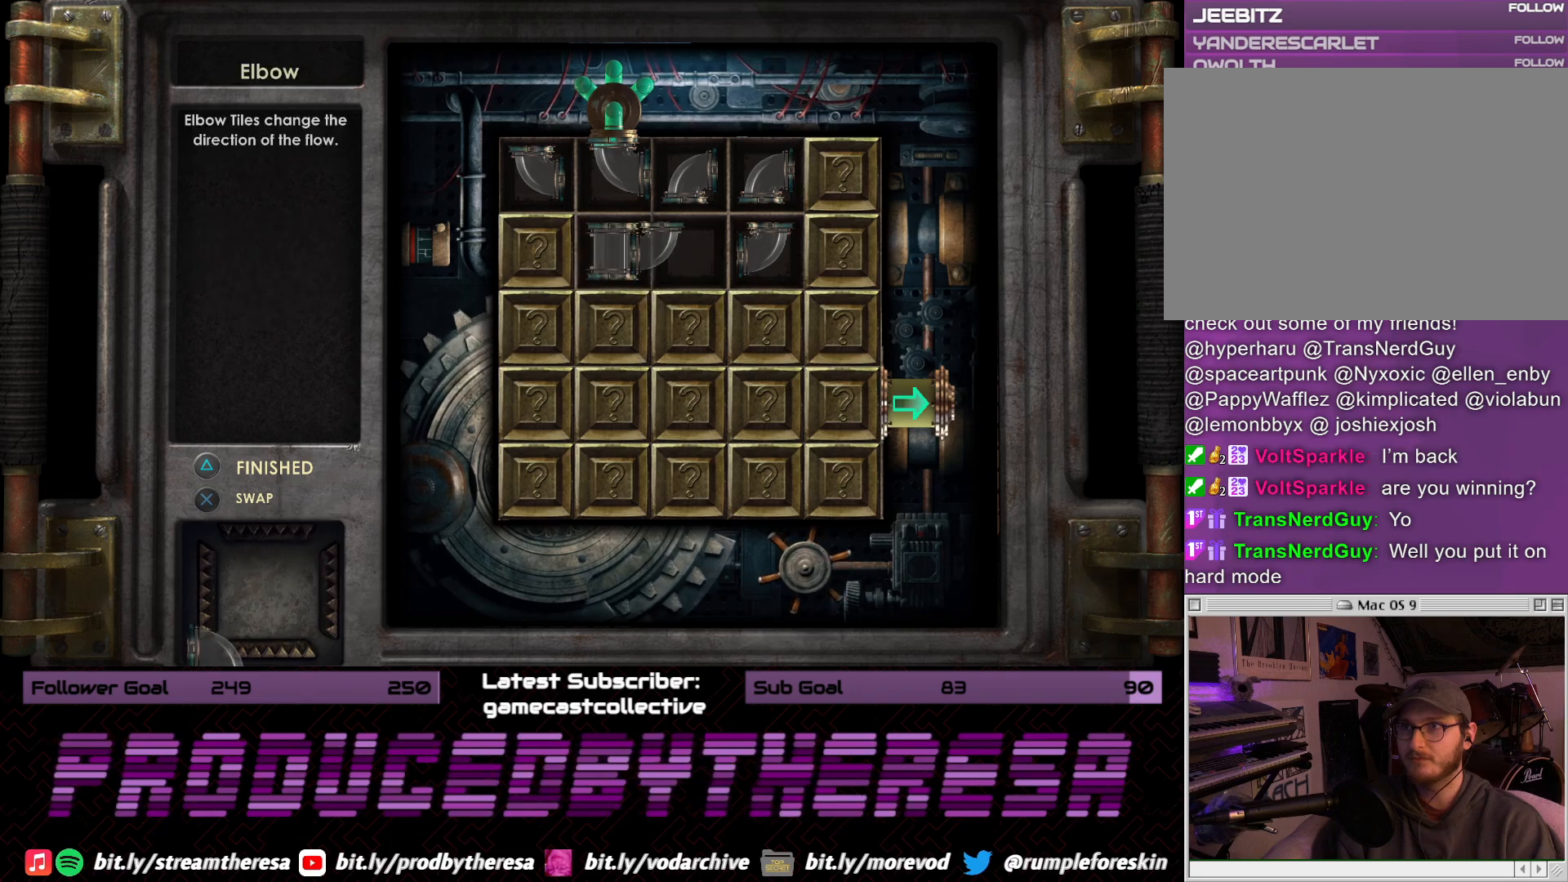
{"buttons": ["CROSS"], "left_stick": "center", "right_stick": "center", "events": [[283, "DPAD_UP", "down"], [383, "CROSS", "down"], [400, "DPAD_UP", "up"]]}
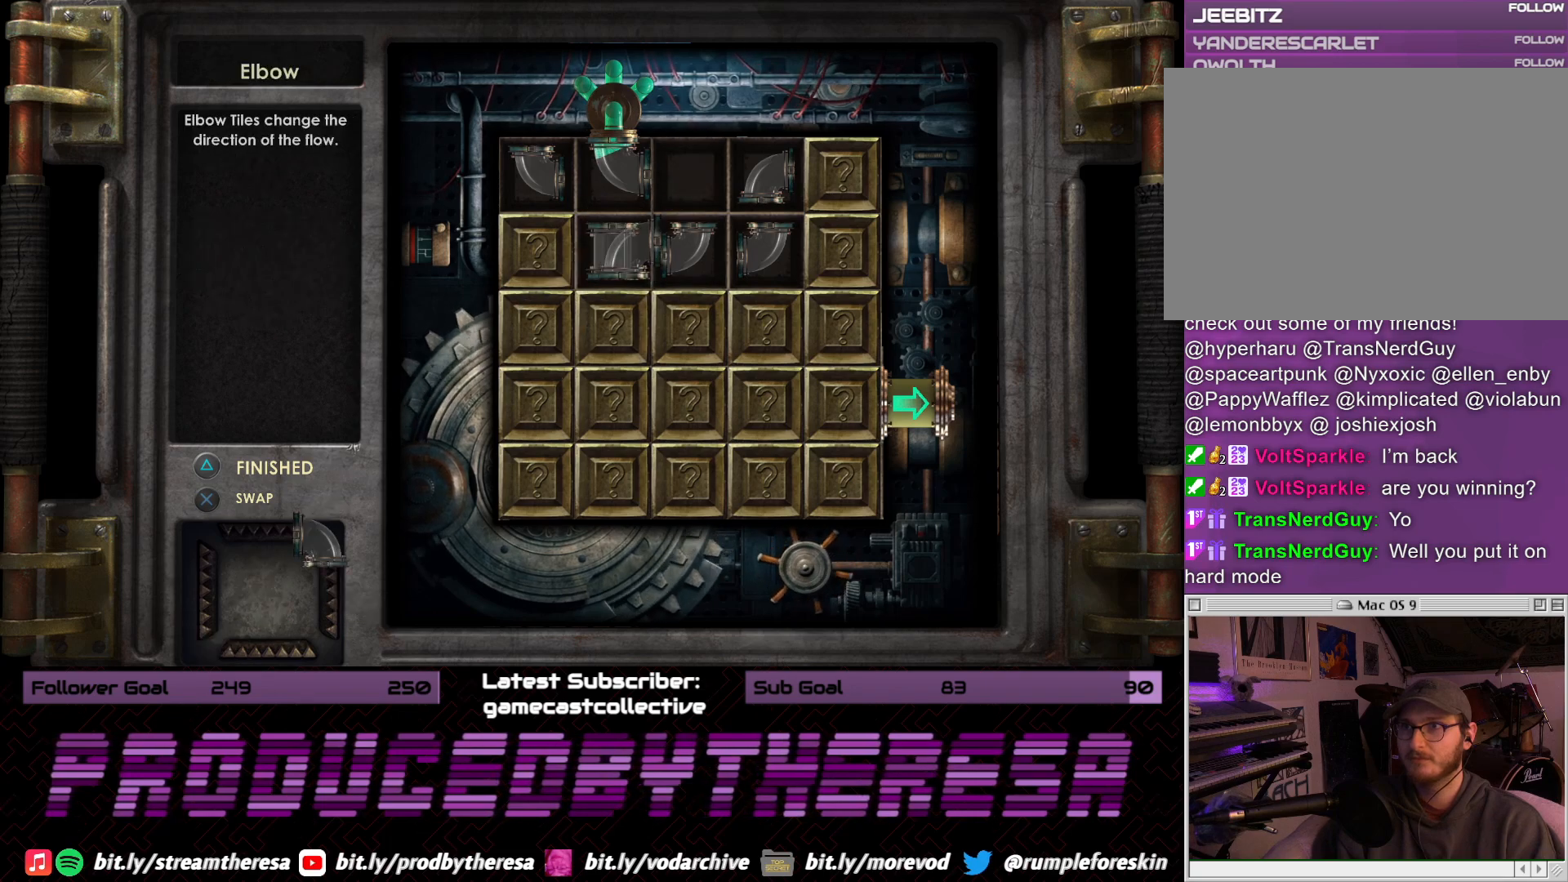
{"buttons": ["DPAD_DOWN"], "left_stick": "center", "right_stick": "center", "events": [[17, "CROSS", "up"], [483, "DPAD_DOWN", "down"]]}
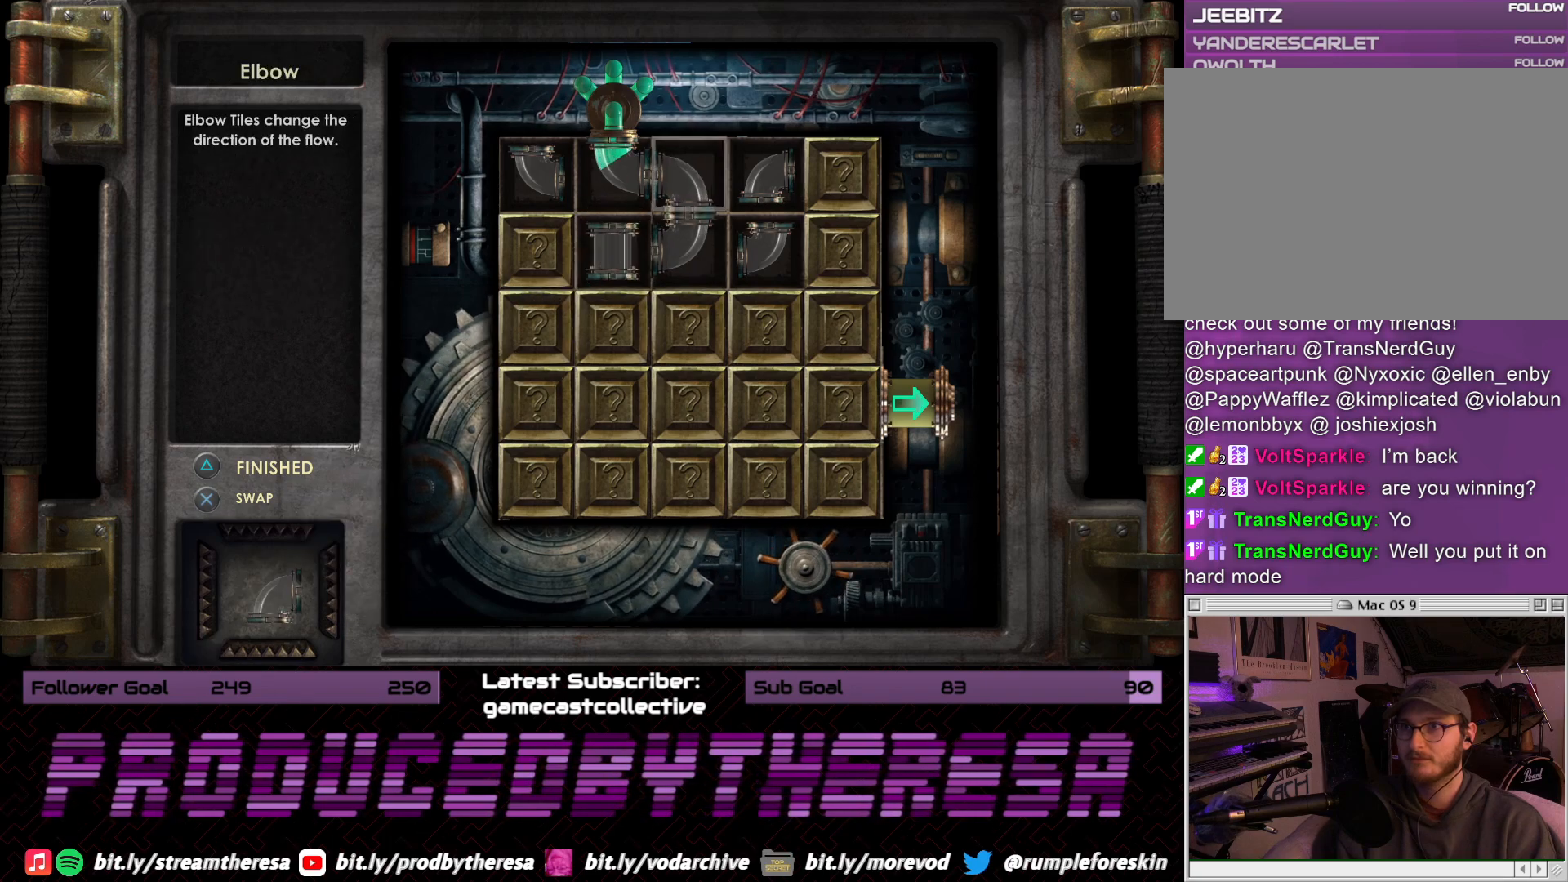
{"buttons": [], "left_stick": "center", "right_stick": "center", "events": [[83, "DPAD_DOWN", "up"], [183, "DPAD_LEFT", "down"], [283, "CROSS", "down"], [283, "DPAD_LEFT", "up"], [433, "CROSS", "up"]]}
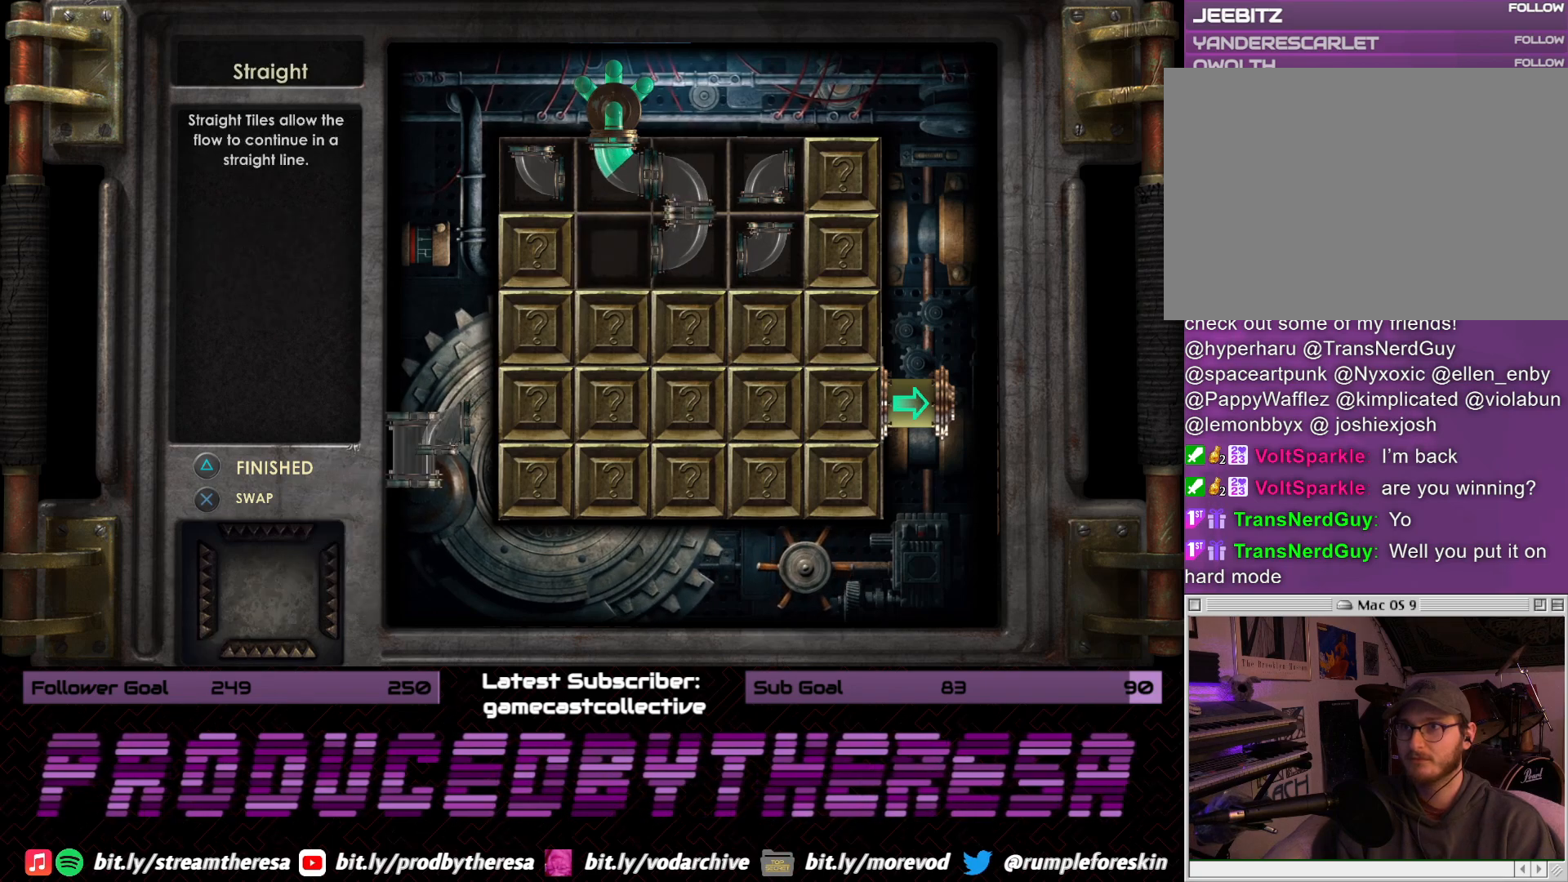
{"buttons": ["DPAD_RIGHT"], "left_stick": "center", "right_stick": "center", "events": [[417, "DPAD_RIGHT", "down"]]}
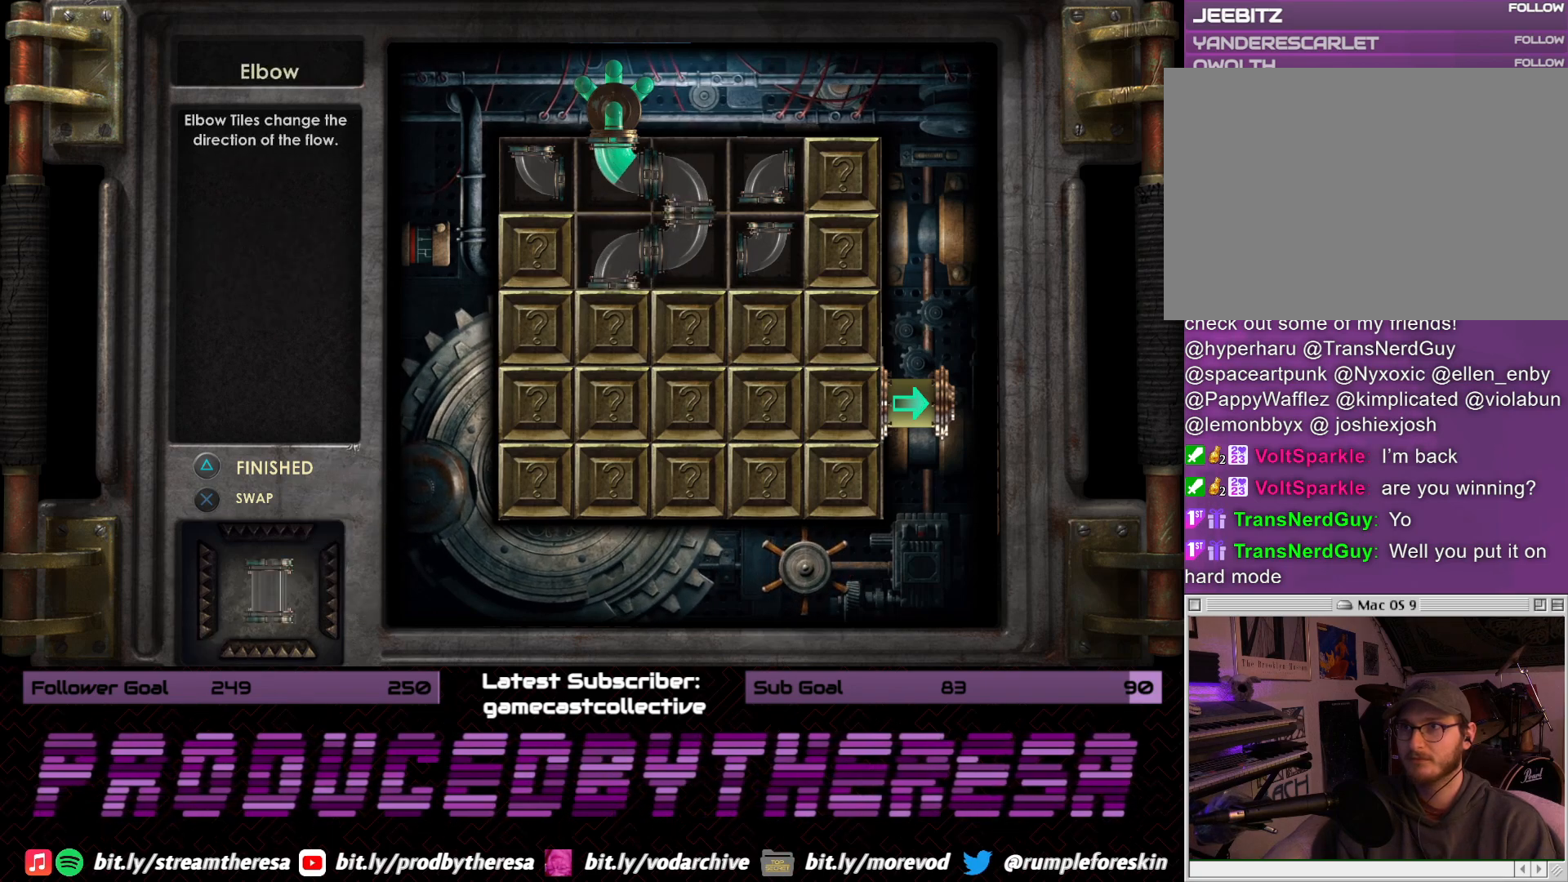
{"buttons": [], "left_stick": "center", "right_stick": "center", "events": [[17, "CROSS", "down"], [50, "DPAD_RIGHT", "up"], [167, "CROSS", "up"]]}
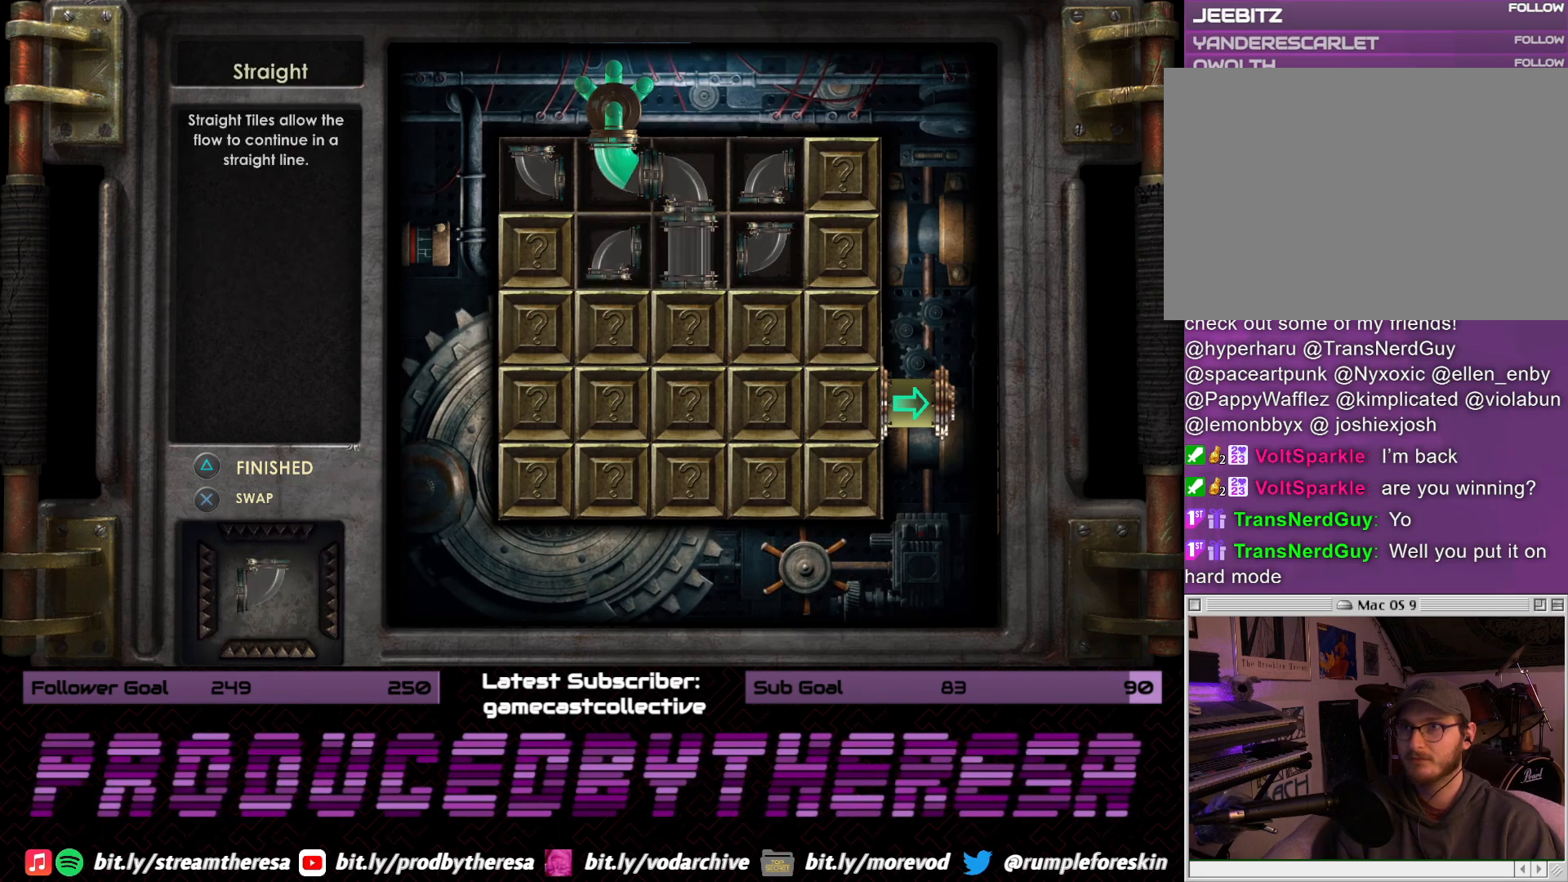
{"buttons": [], "left_stick": "center", "right_stick": "center", "events": [[67, "DPAD_DOWN", "down"], [183, "CROSS", "down"], [200, "DPAD_DOWN", "up"], [333, "CROSS", "up"]]}
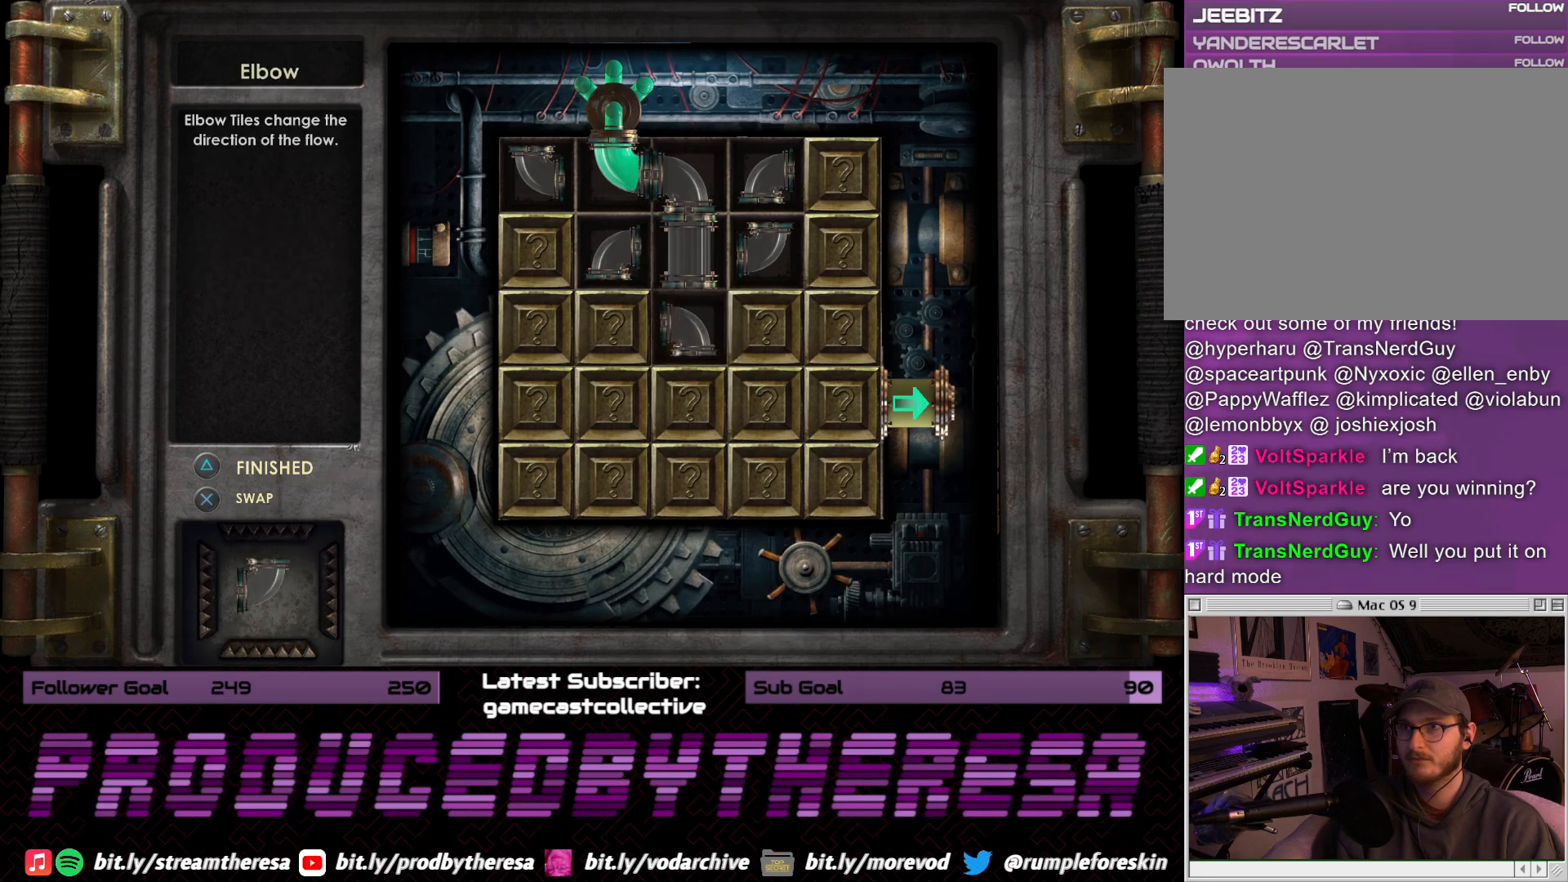
{"buttons": [], "left_stick": "center", "right_stick": "center", "events": [[117, "DPAD_RIGHT", "down"], [200, "CROSS", "down"], [233, "DPAD_RIGHT", "up"], [383, "CROSS", "up"]]}
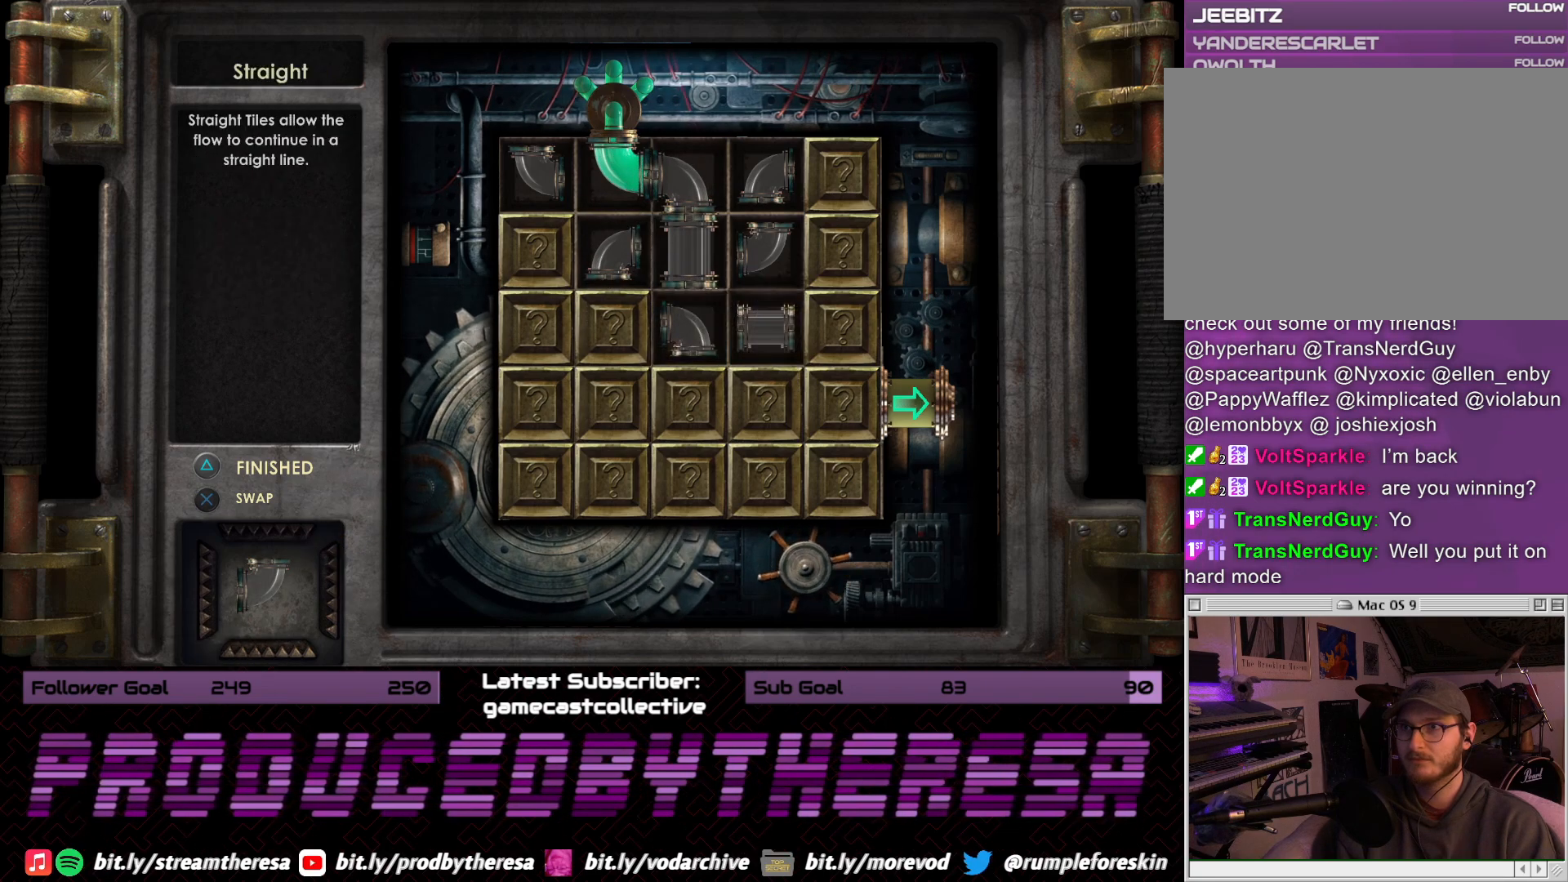
{"buttons": ["DPAD_LEFT"], "left_stick": "center", "right_stick": "center", "events": [[17, "DPAD_DOWN", "down"], [167, "CROSS", "down"], [167, "DPAD_DOWN", "up"], [350, "CROSS", "up"], [483, "DPAD_LEFT", "down"]]}
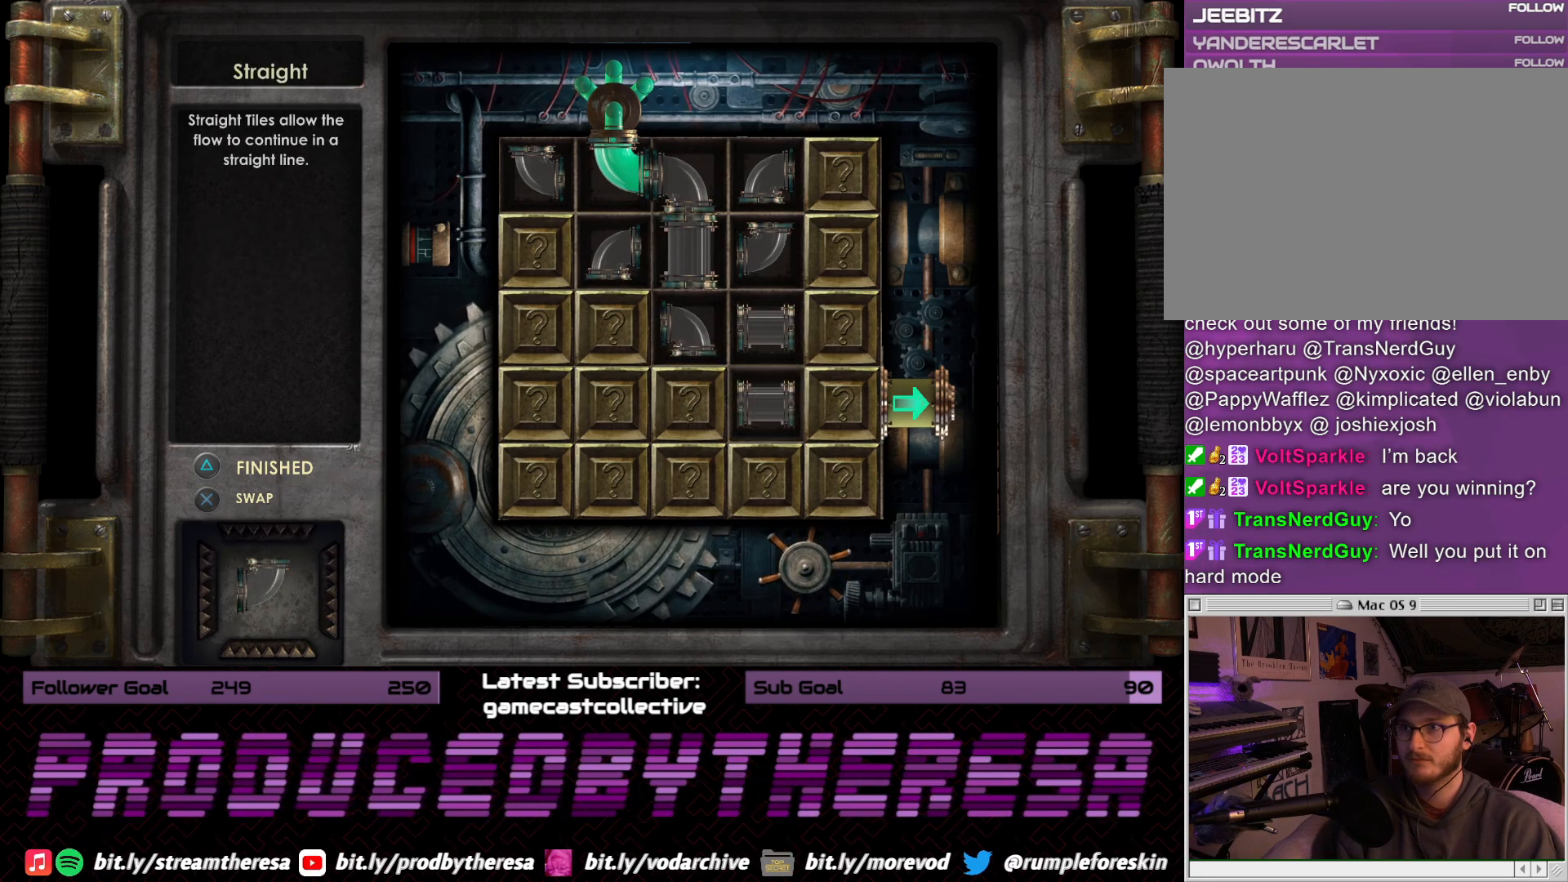
{"buttons": ["DPAD_LEFT"], "left_stick": "center", "right_stick": "center", "events": [[117, "CROSS", "down"], [117, "DPAD_LEFT", "up"], [300, "CROSS", "up"], [400, "DPAD_LEFT", "down"]]}
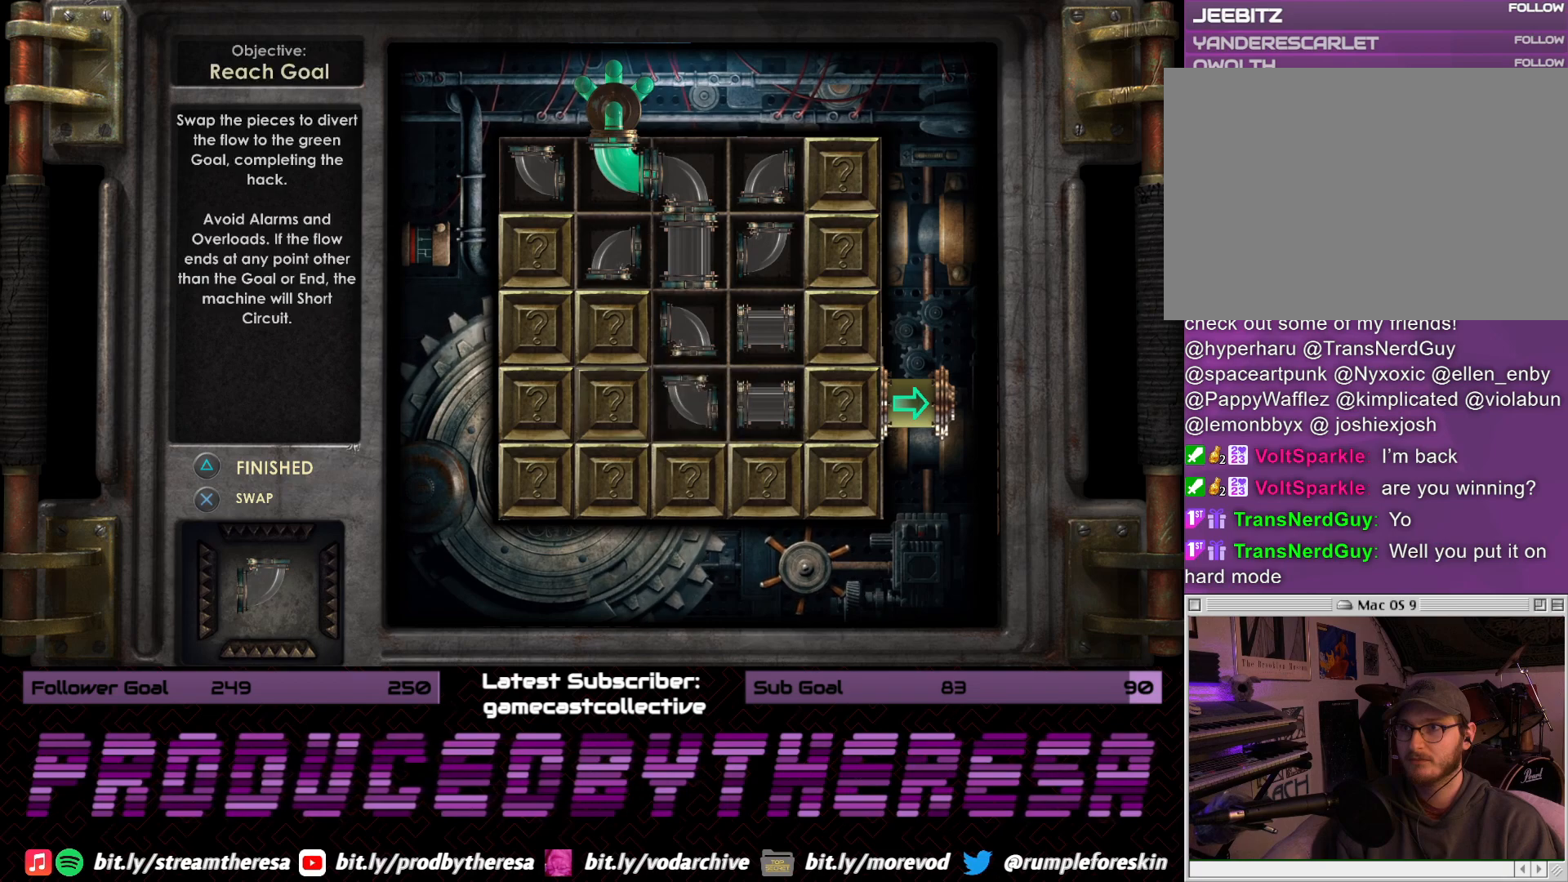
{"buttons": ["CROSS"], "left_stick": "center", "right_stick": "center", "events": [[17, "DPAD_LEFT", "up"], [33, "CROSS", "down"], [217, "CROSS", "up"], [367, "DPAD_UP", "down"], [467, "DPAD_UP", "up"], [483, "CROSS", "down"]]}
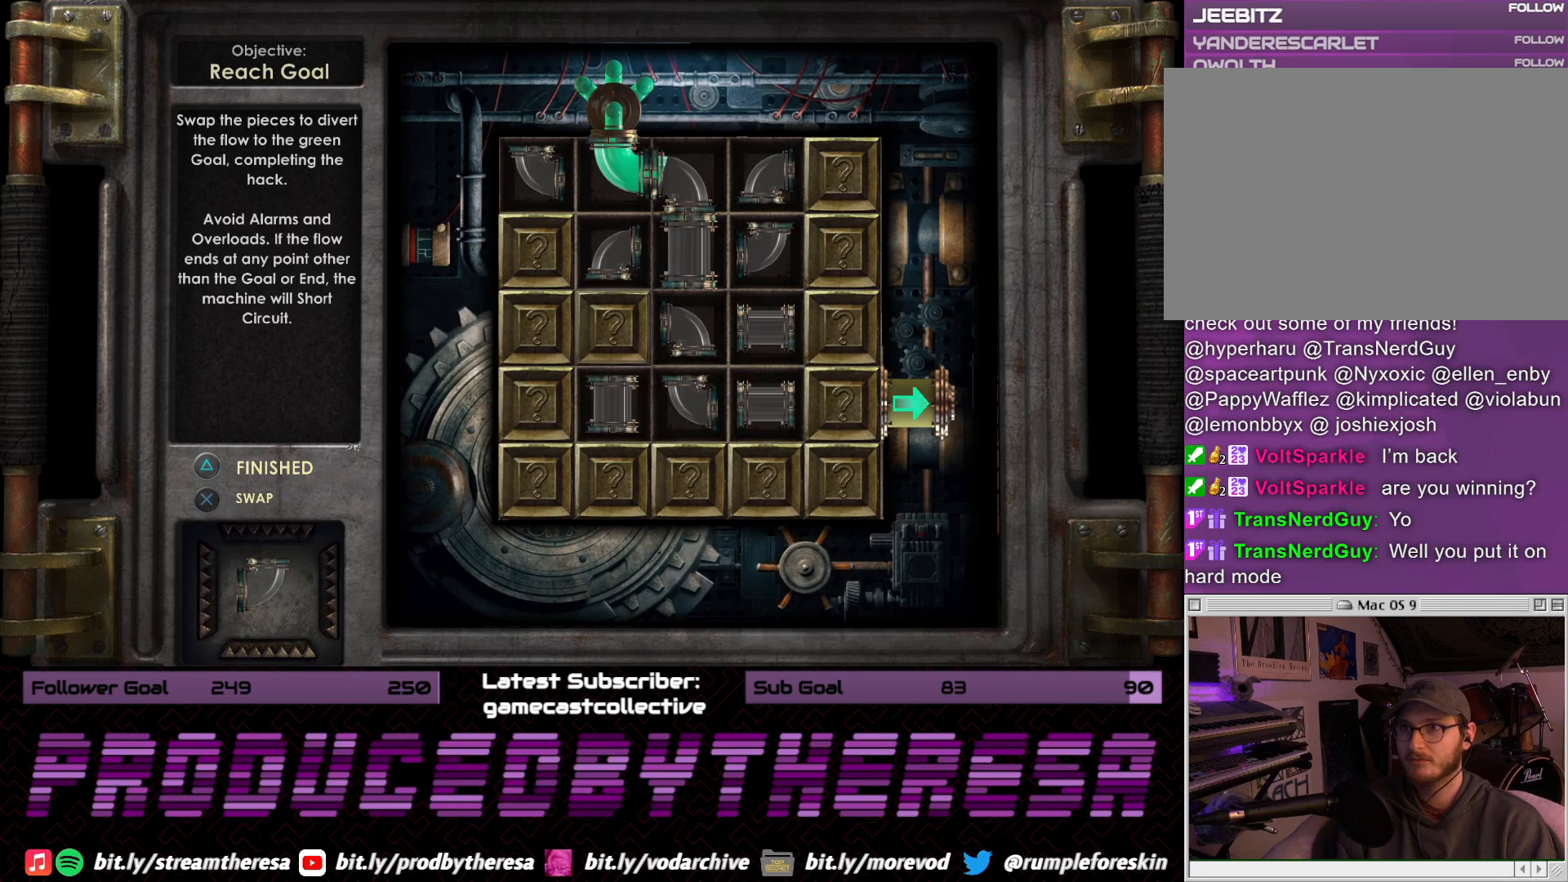
{"buttons": [], "left_stick": "center", "right_stick": "center", "events": [[167, "CROSS", "up"]]}
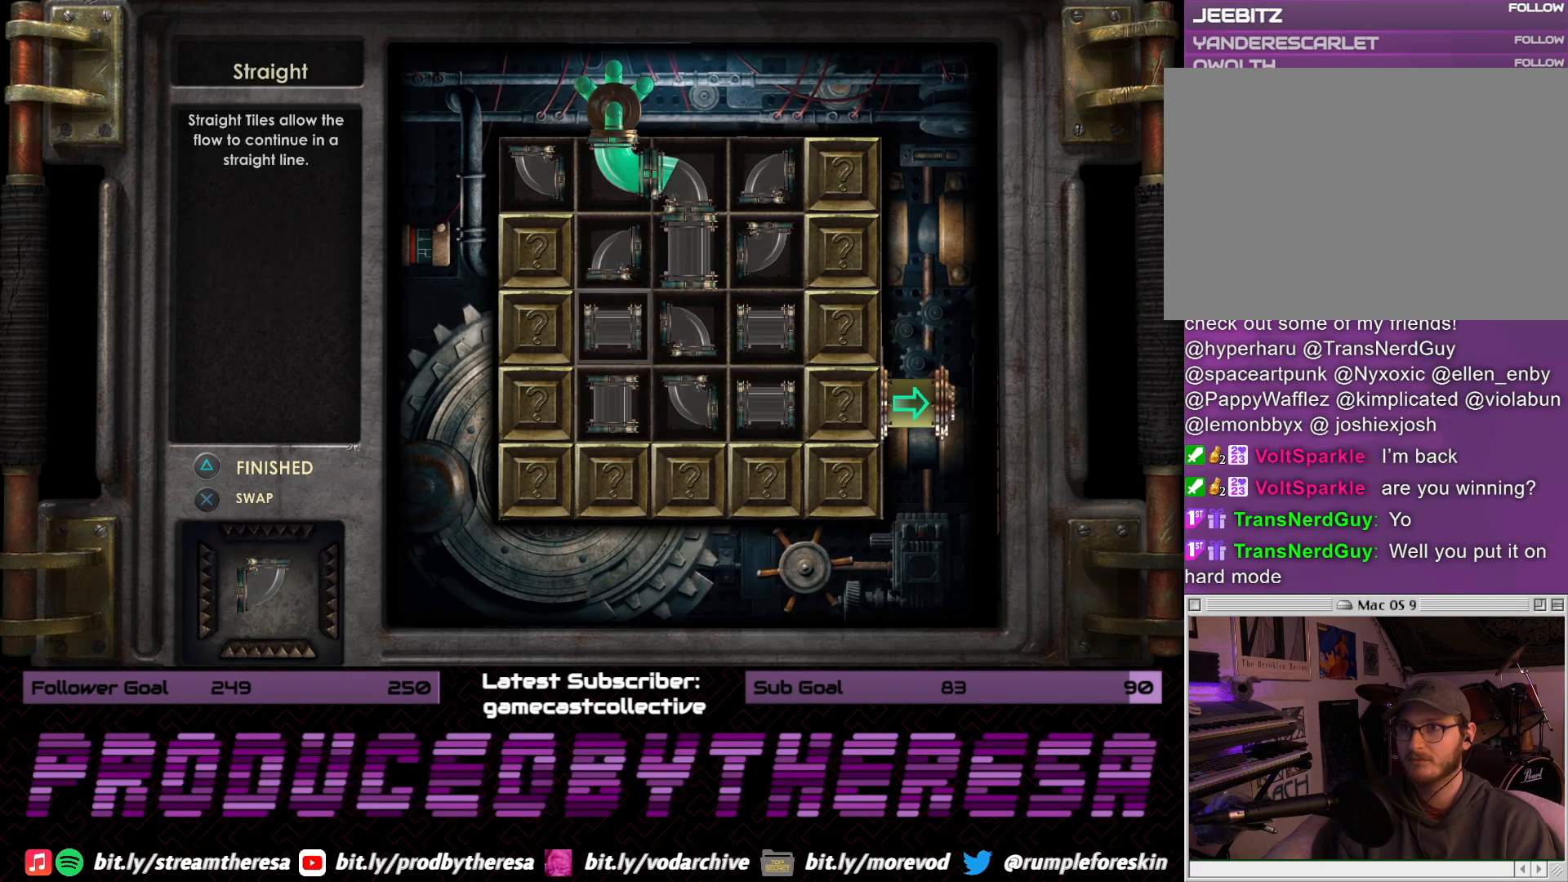
{"buttons": [], "left_stick": "center", "right_stick": "center", "events": [[50, "DPAD_DOWN", "down"], [150, "DPAD_DOWN", "up"], [167, "CROSS", "down"], [317, "CROSS", "up"]]}
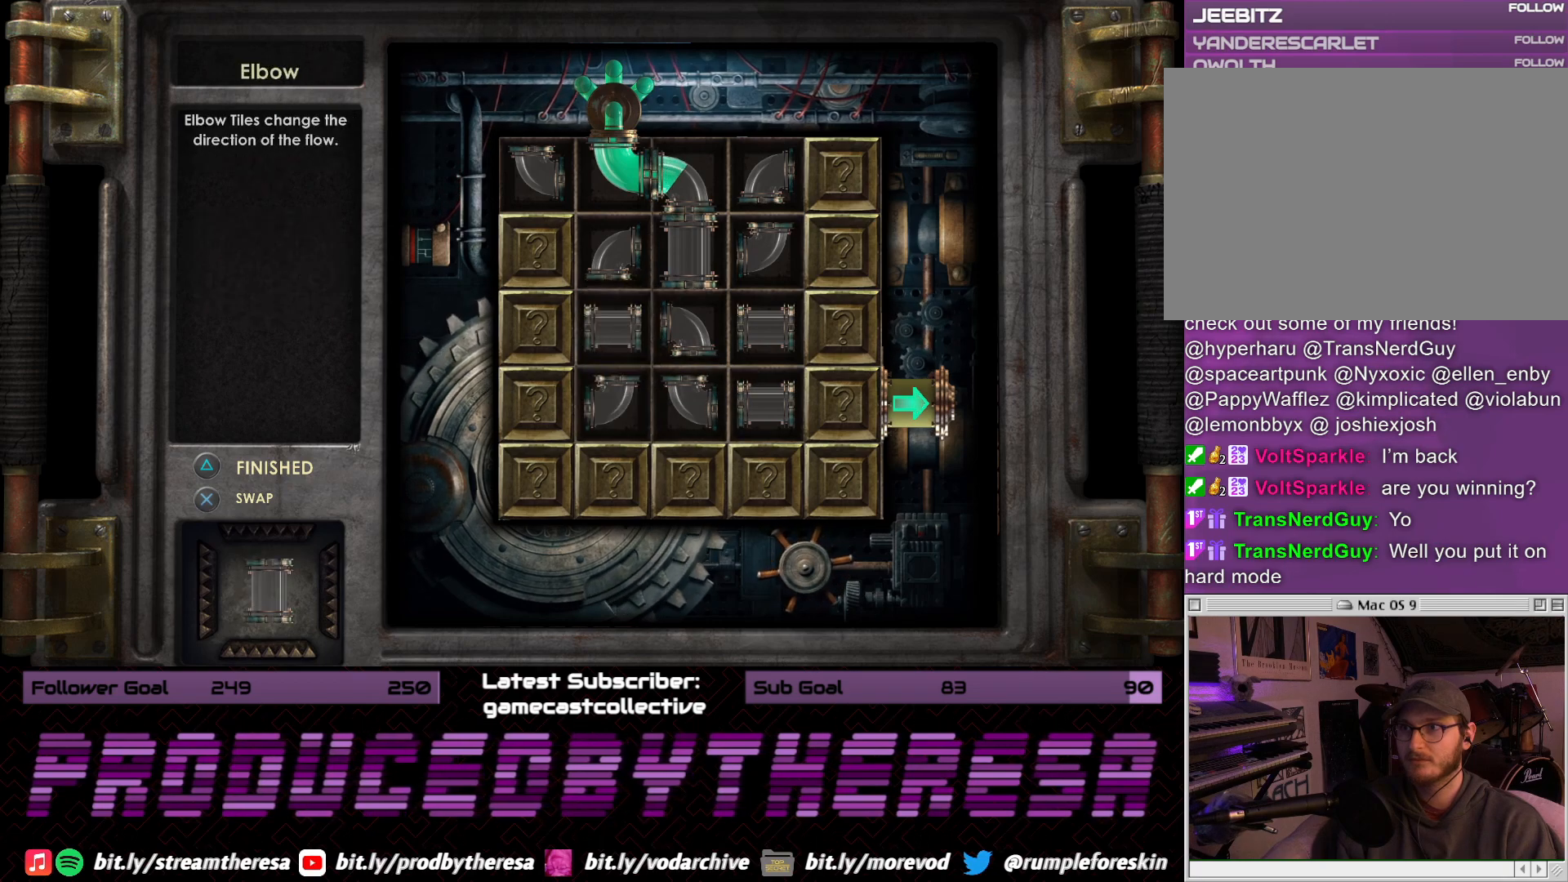
{"buttons": ["DPAD_UP"], "left_stick": "center", "right_stick": "center", "events": [[283, "DPAD_RIGHT", "down"], [400, "DPAD_RIGHT", "up"], [500, "DPAD_UP", "down"]]}